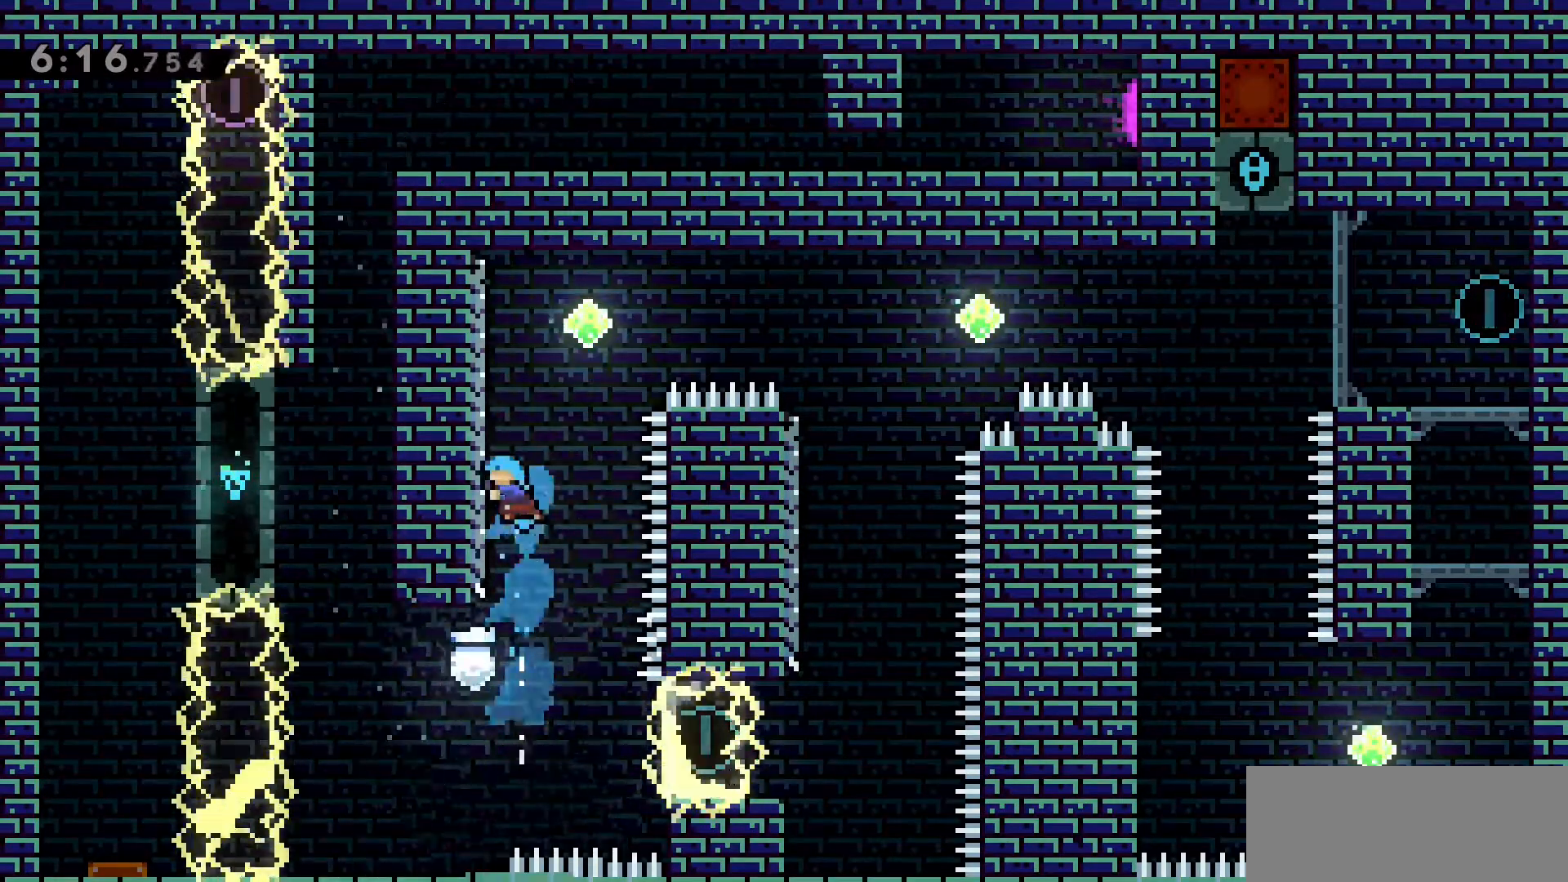
Gameplay with keyboard; each line is a JSON object with the keys held at the frame after it. "events" lists presses ("down") and releases ("up") of "a", "d", "dash", "demo", "grab", "jump", "jump2", "s" and "w" between this image and that frame as [ms after this image, input, new state], when the widget could be followed in between. No other keys are recorded. Mouse input is not recorded. Key names are as the overlay labels them; some are game actions (e.g. jump) rather than physical keys.
{"keys": ["a", "jump2"], "events": [[33, "dash", "up"], [166, "a", "up"], [266, "jump2", "down"], [416, "a", "down"]]}
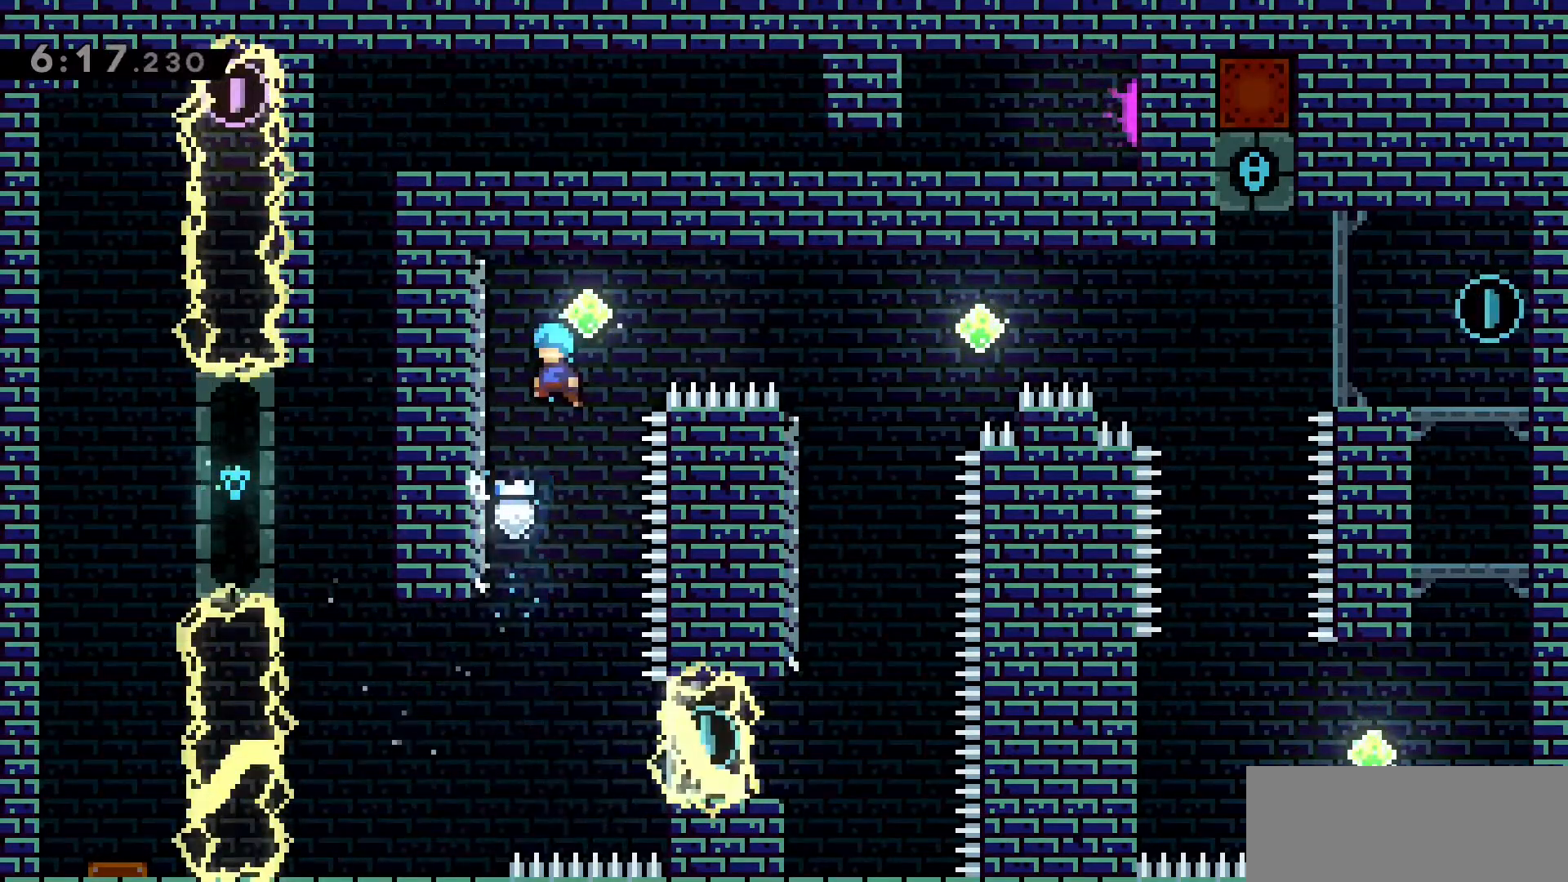
{"keys": ["jump2"], "events": [[150, "jump2", "up"], [283, "a", "up"], [366, "jump2", "down"]]}
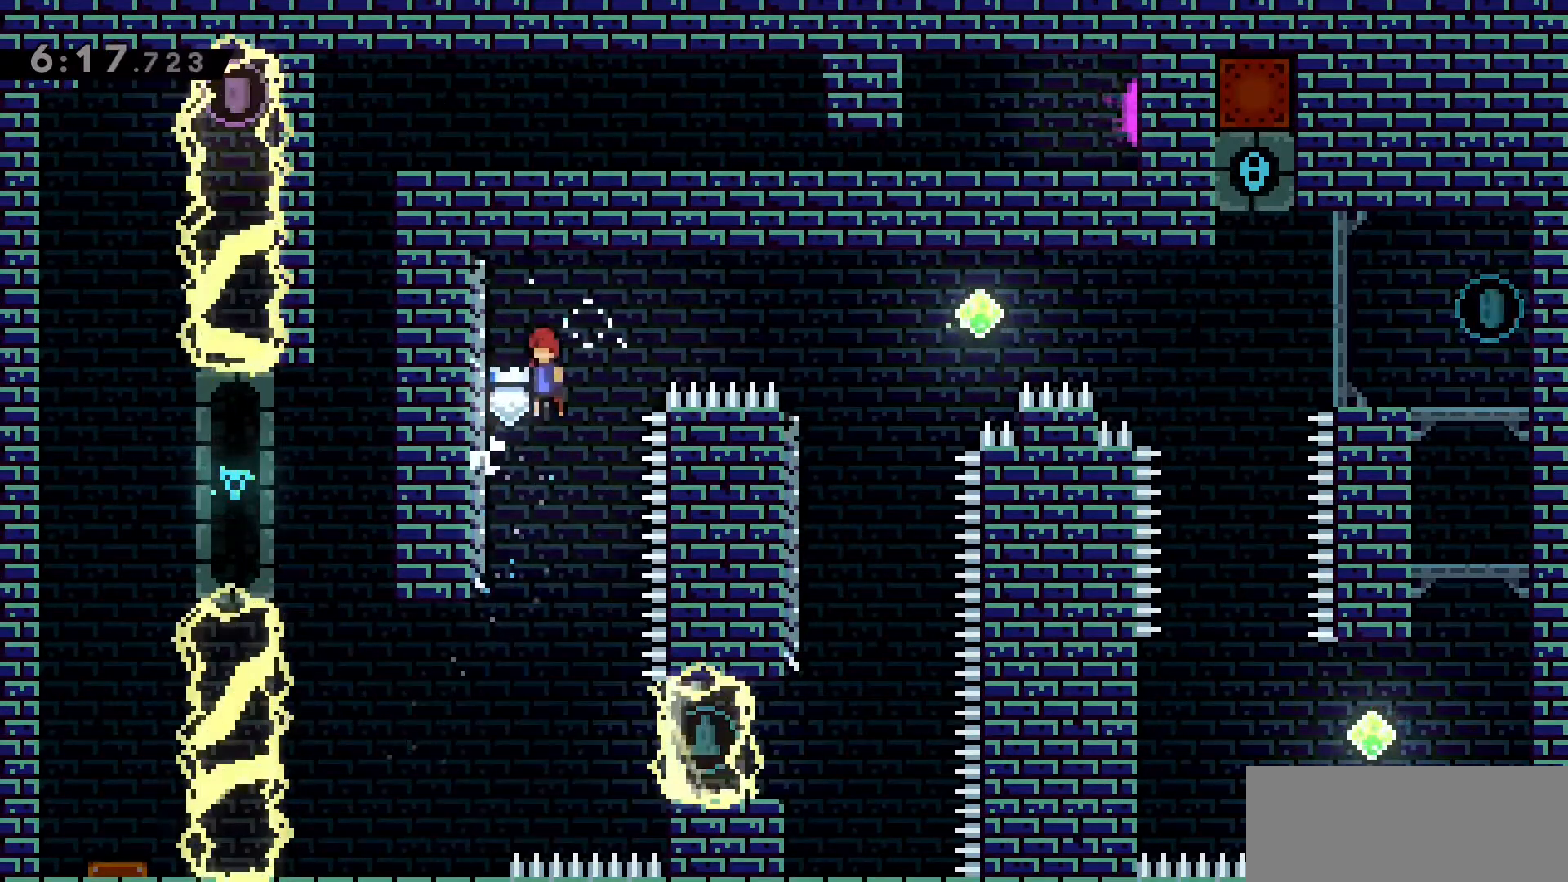
{"keys": ["jump2"], "events": [[66, "a", "down"], [216, "jump2", "up"], [400, "a", "up"], [450, "jump2", "down"]]}
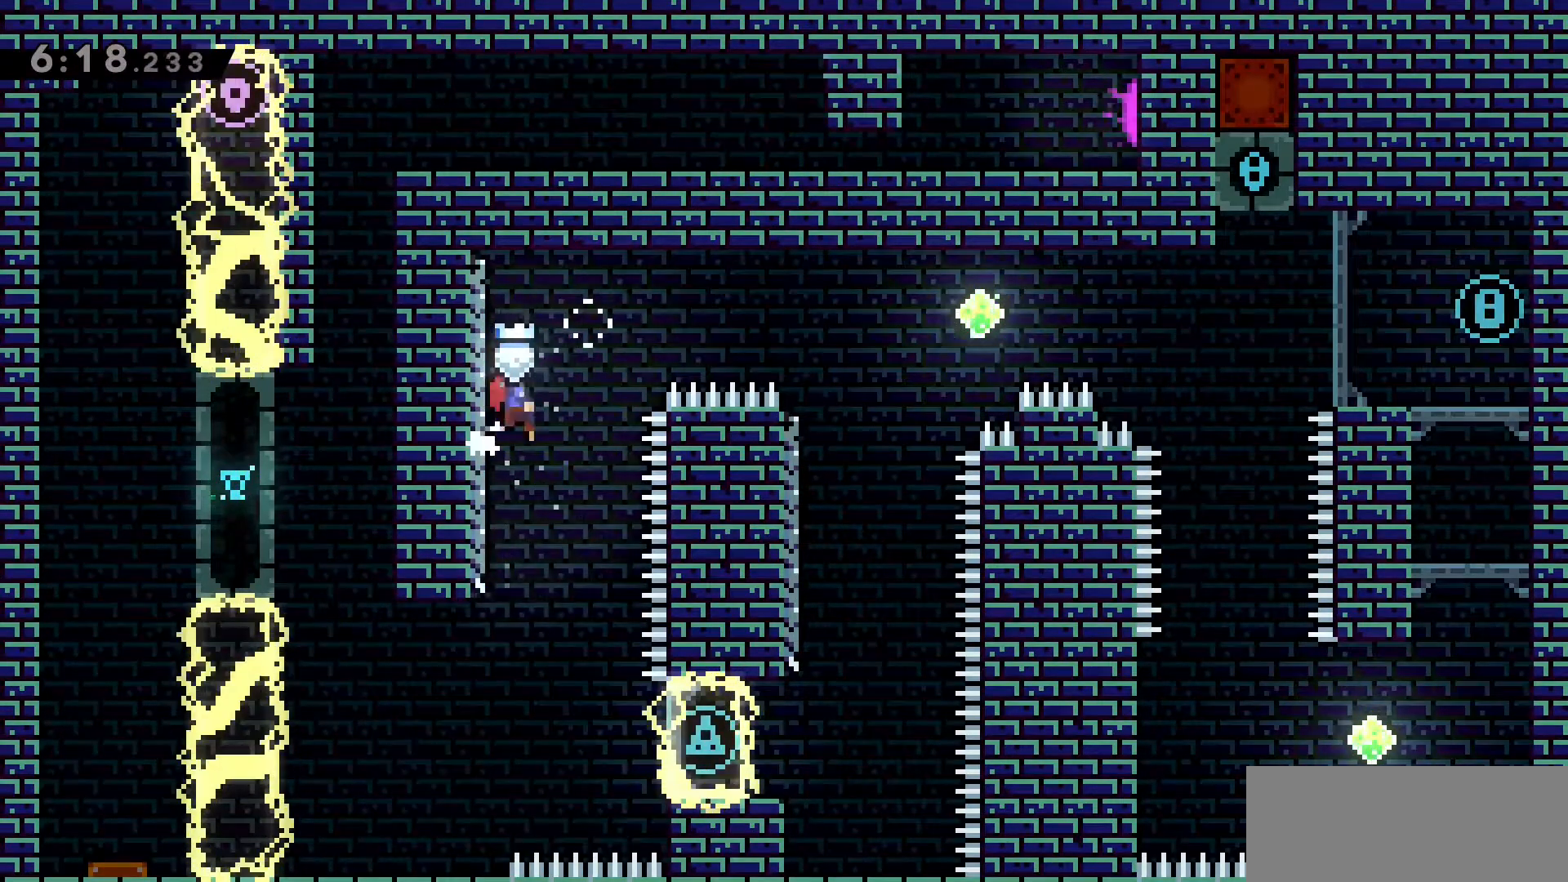
{"keys": ["d", "jump2"], "events": [[166, "a", "down"], [316, "jump2", "up"], [466, "a", "up"], [466, "d", "down"], [466, "jump2", "down"]]}
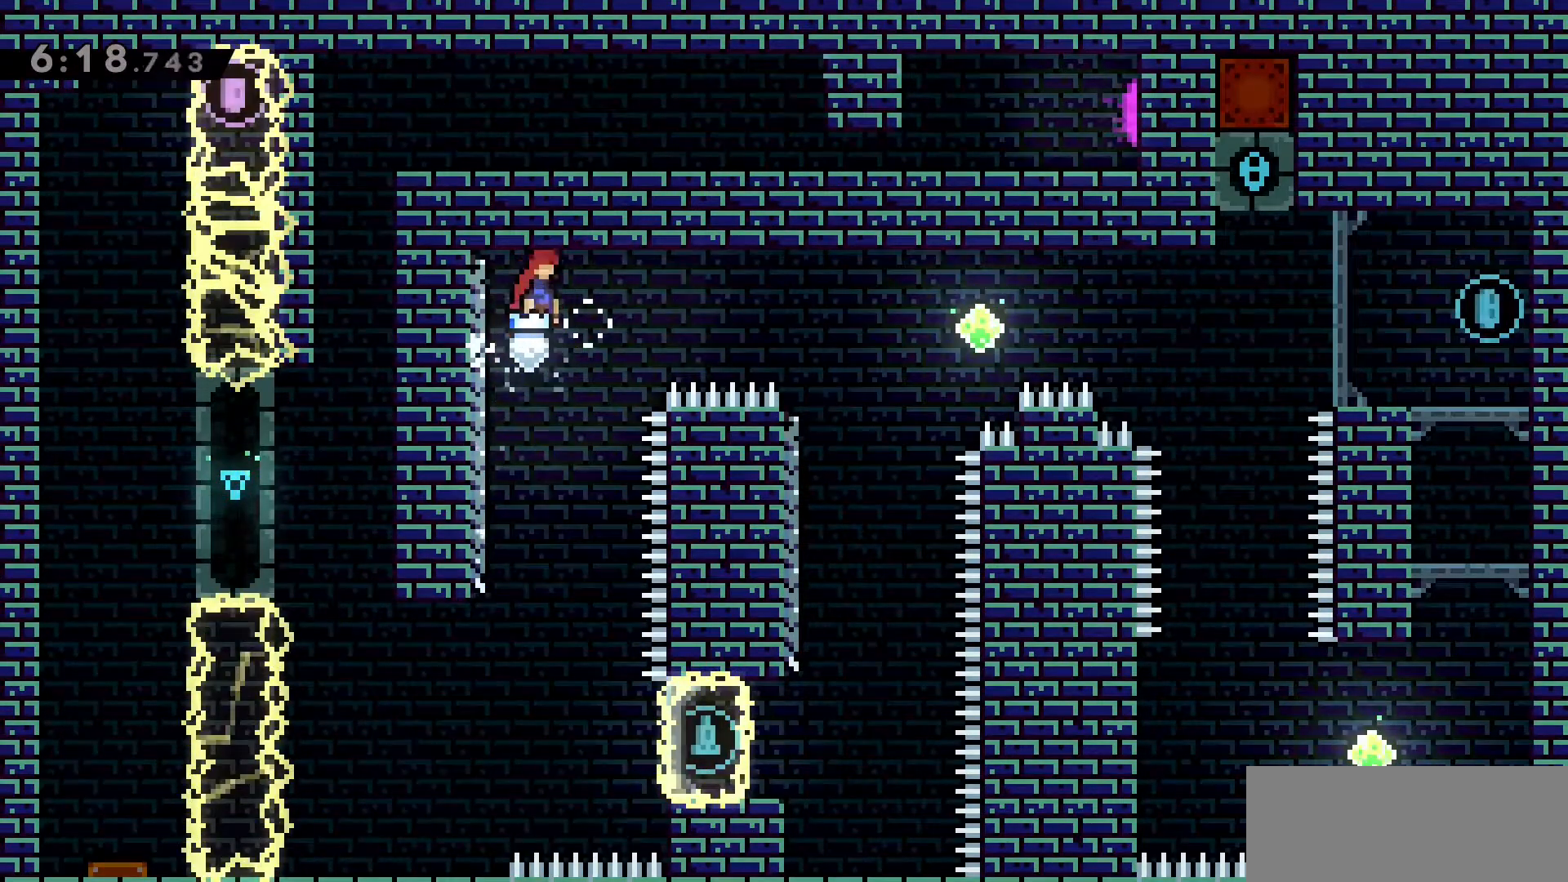
{"keys": ["d", "dash", "jump2"], "events": [[333, "dash", "down"]]}
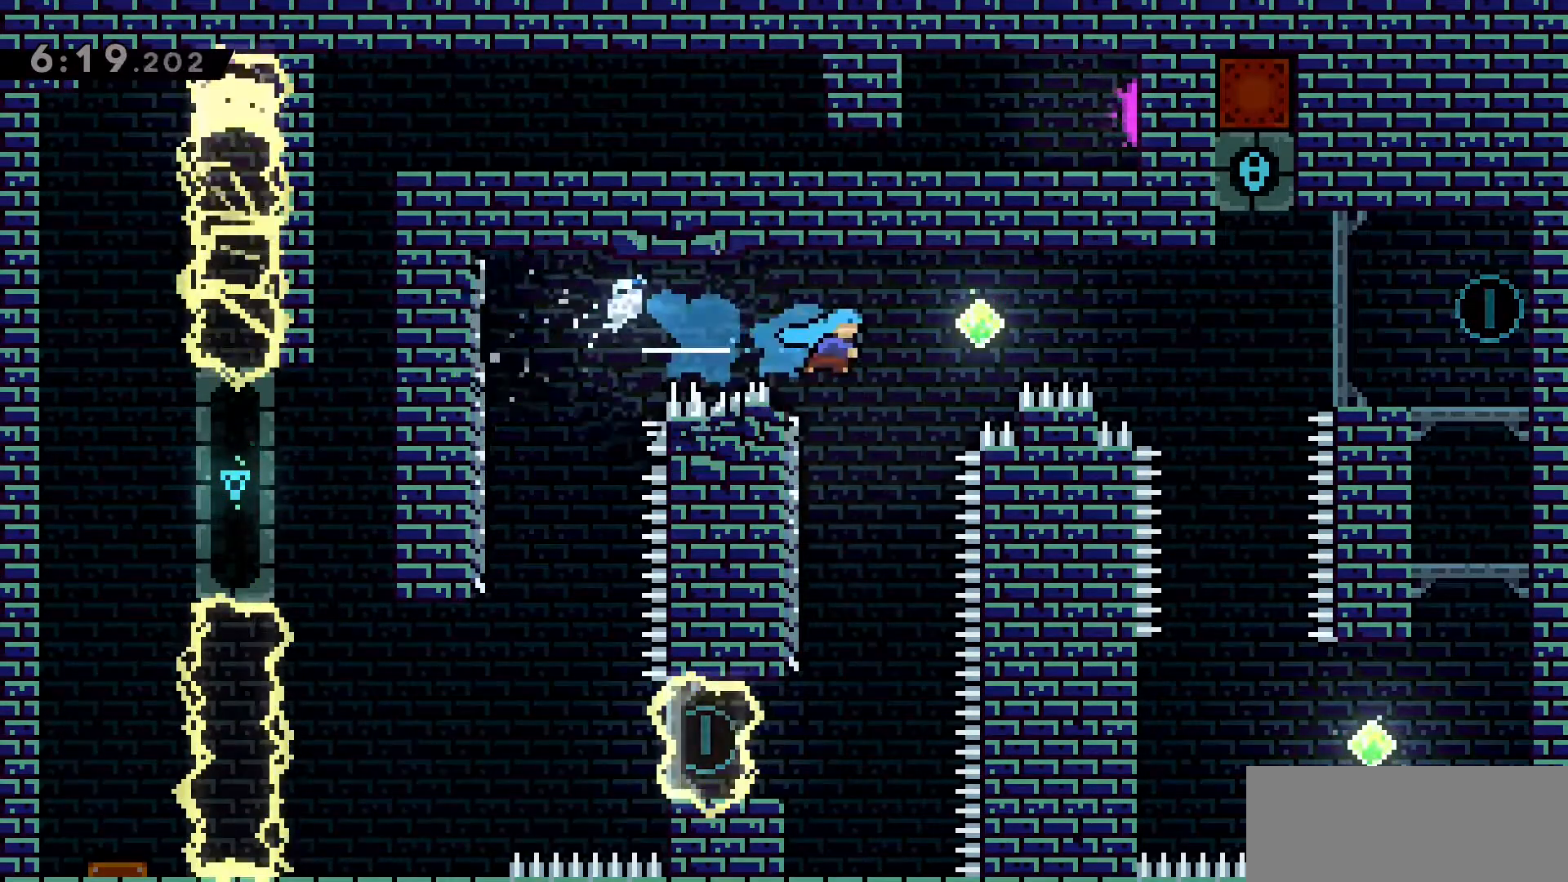
{"keys": [], "events": [[66, "dash", "up"], [166, "dash", "down"], [383, "jump2", "up"], [433, "d", "up"], [433, "dash", "up"]]}
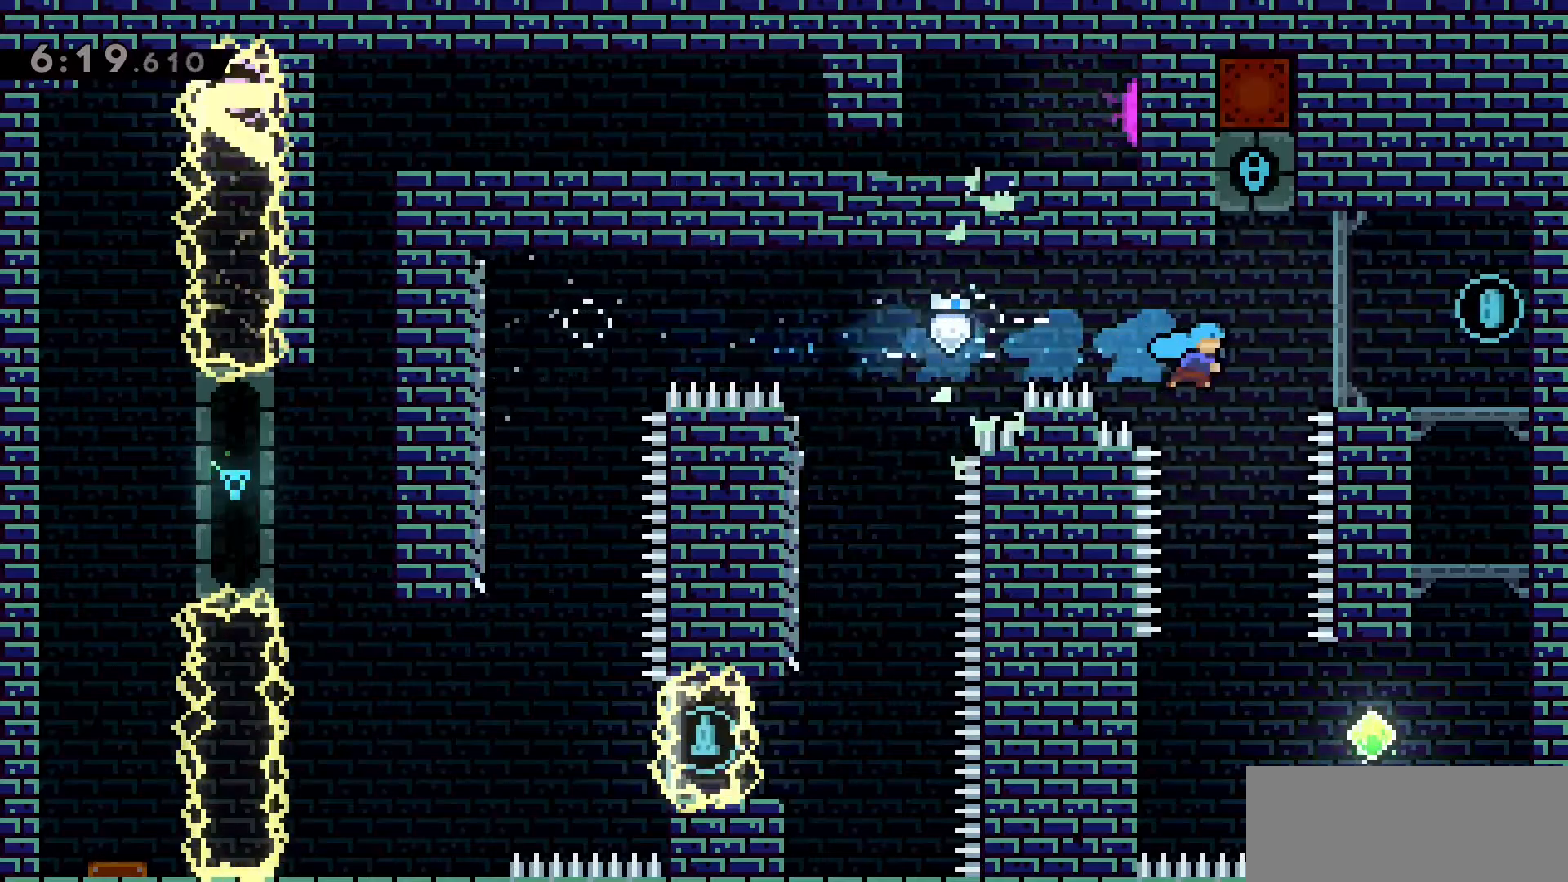
{"keys": ["a", "grab"], "events": [[366, "a", "down"], [416, "grab", "down"]]}
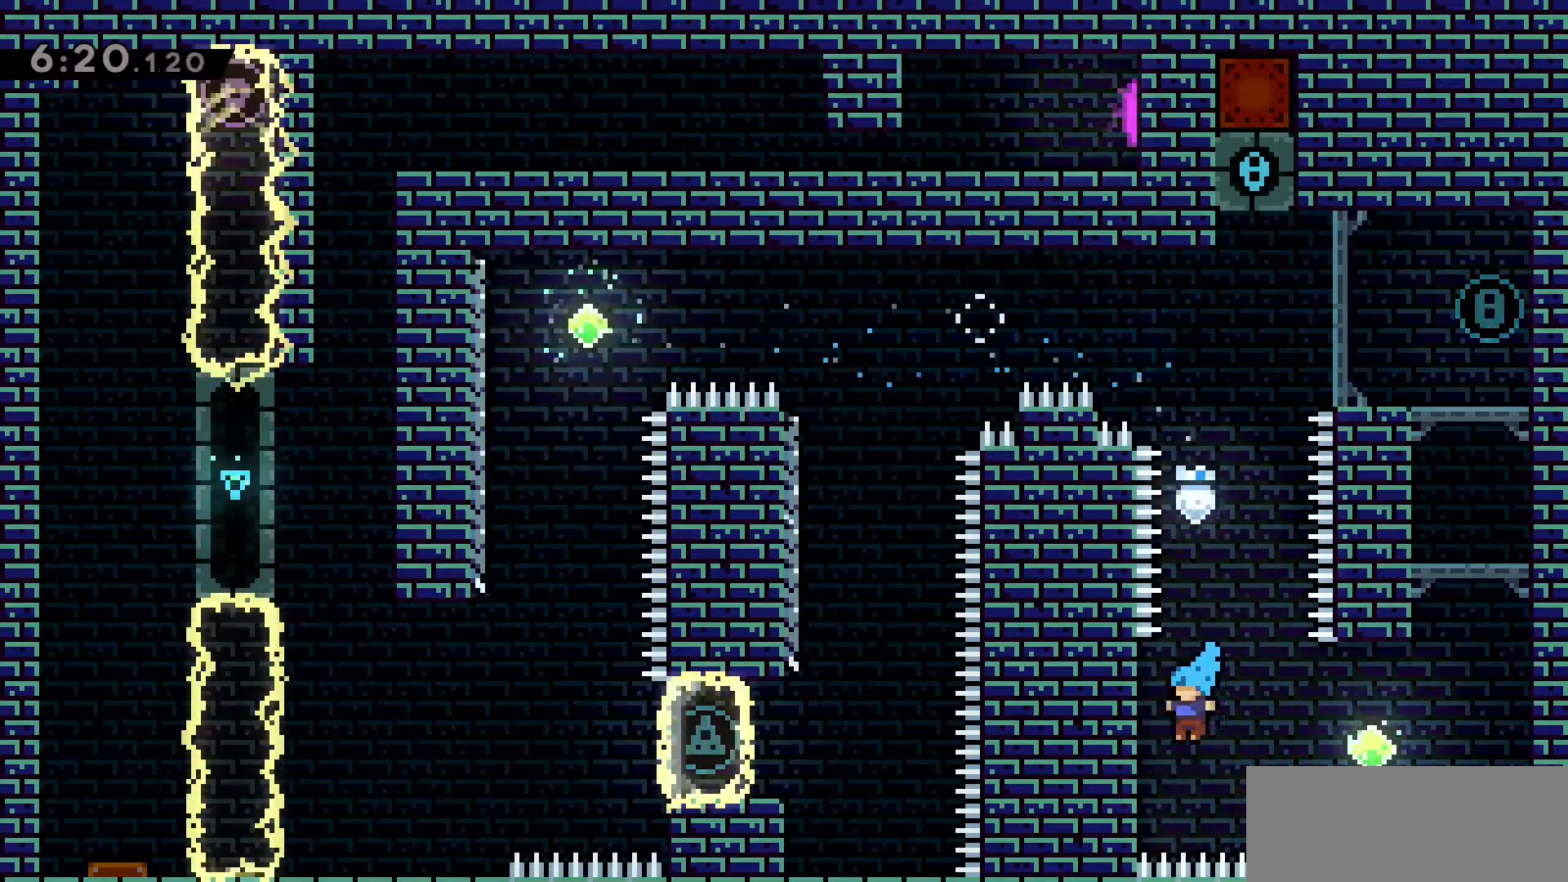
{"keys": ["grab"], "events": [[283, "s", "down"], [383, "a", "up"], [383, "s", "up"]]}
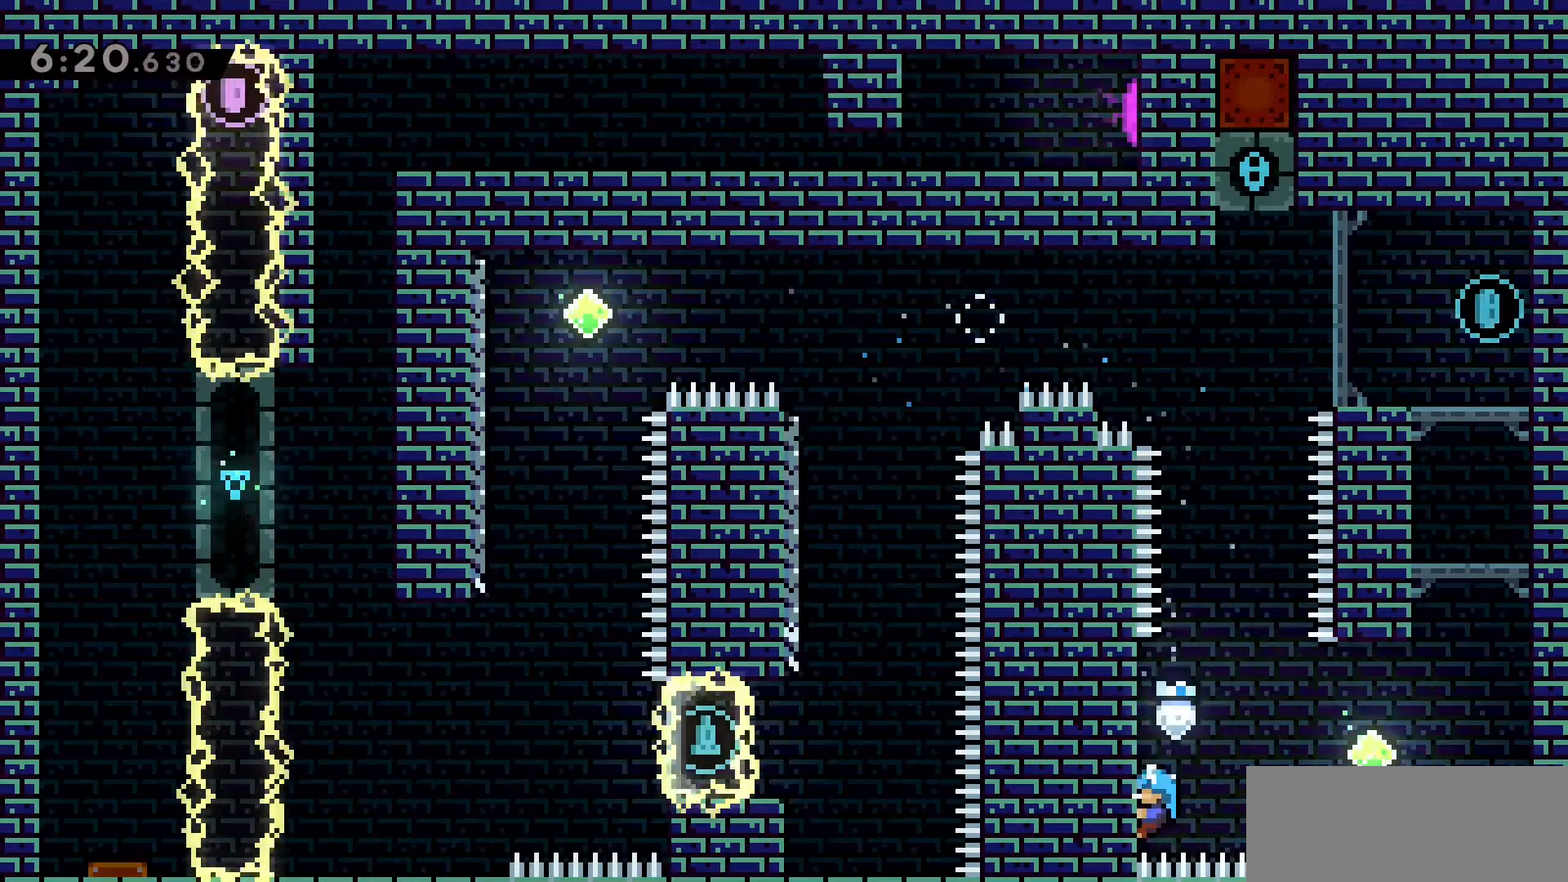
{"keys": ["d", "jump2"], "events": [[16, "d", "down"], [16, "jump2", "down"], [250, "grab", "up"]]}
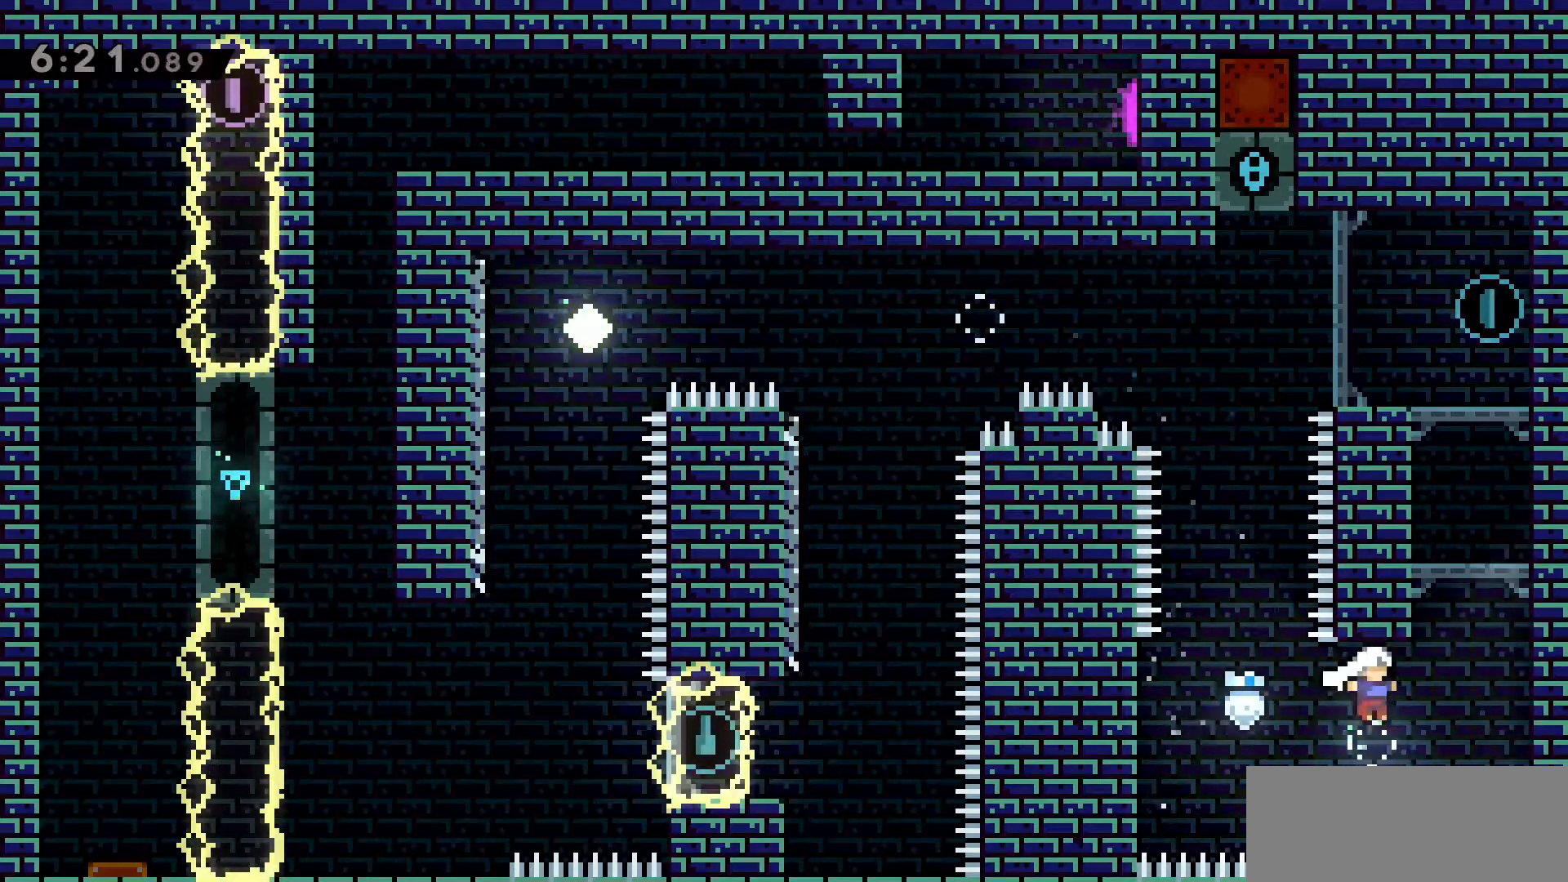
{"keys": ["d", "grab", "w"], "events": [[33, "w", "down"], [83, "dash", "down"], [83, "grab", "down"], [133, "jump2", "up"], [316, "dash", "up"], [316, "jump2", "down"], [500, "jump2", "up"]]}
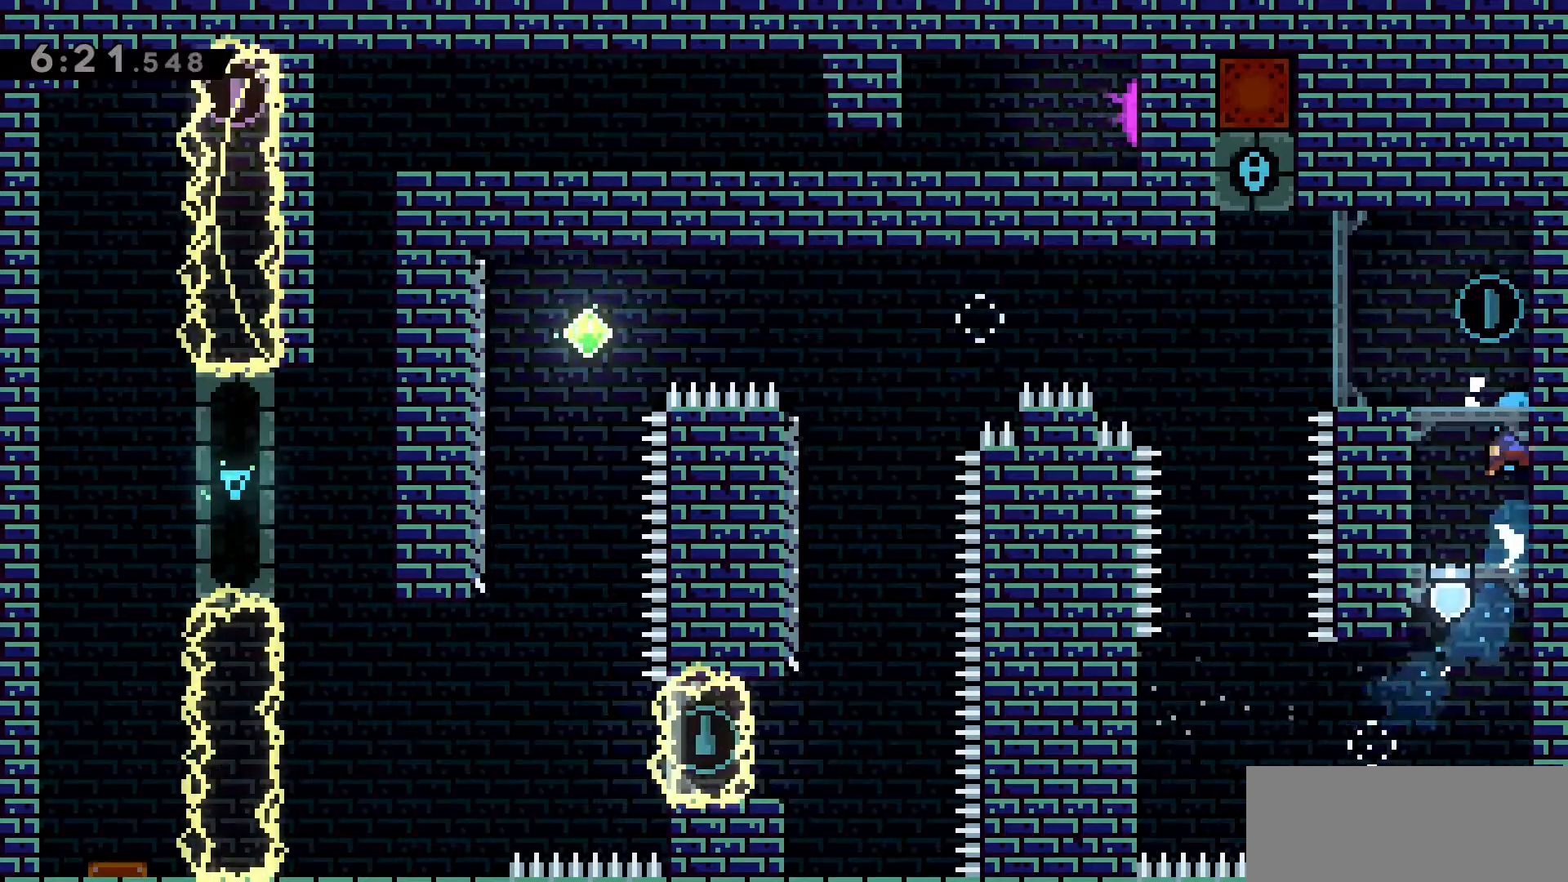
{"keys": ["a"], "events": [[50, "jump2", "down"], [233, "d", "up"], [233, "grab", "up"], [233, "jump2", "up"], [233, "w", "up"], [283, "a", "down"]]}
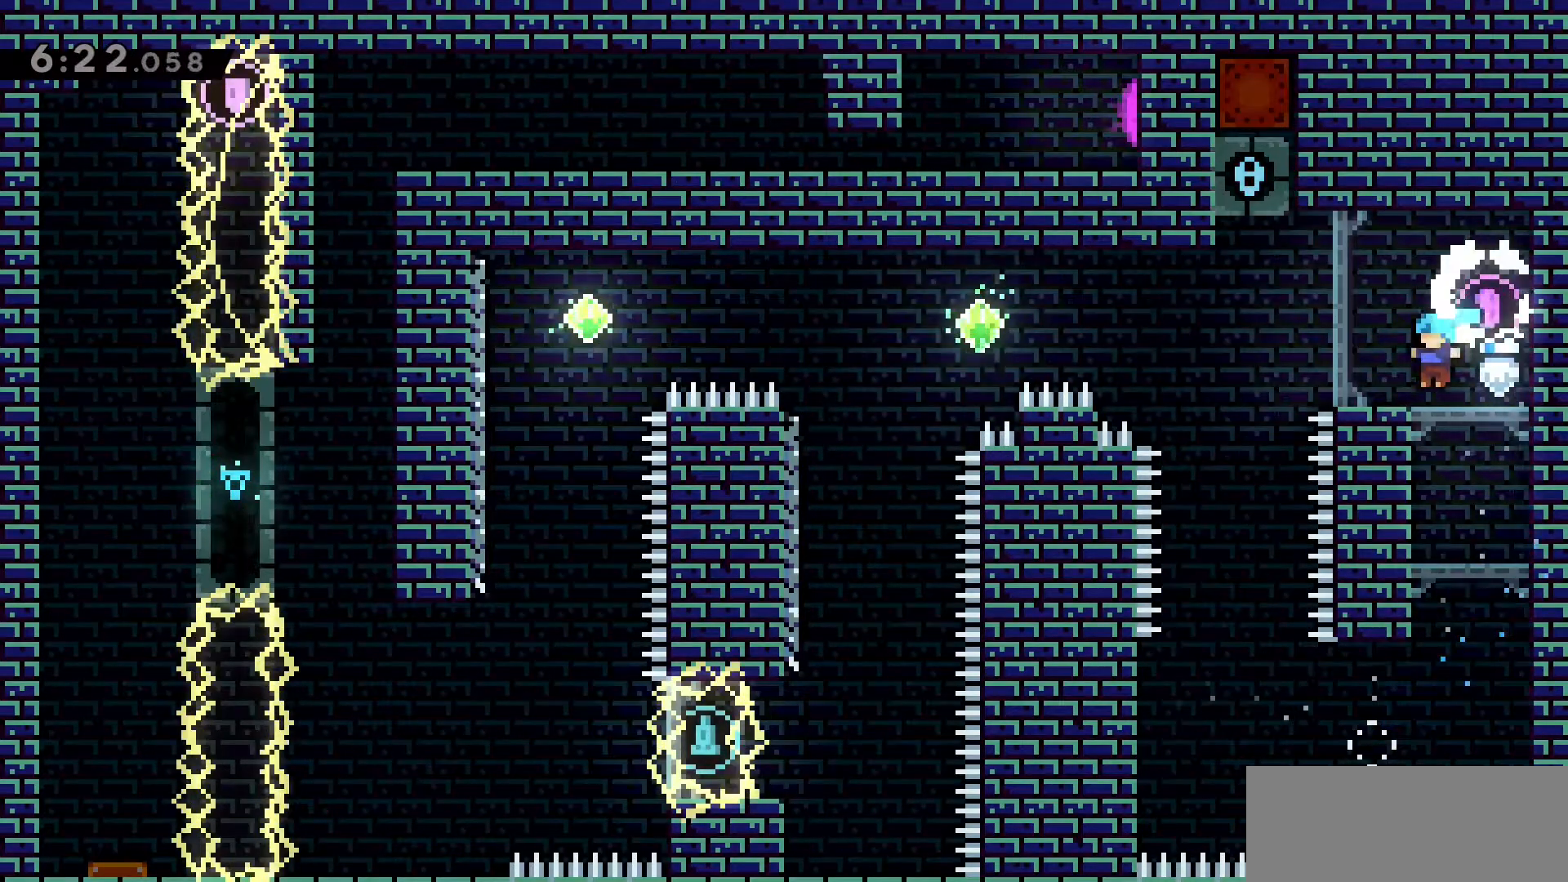
{"keys": [], "events": [[116, "a", "up"]]}
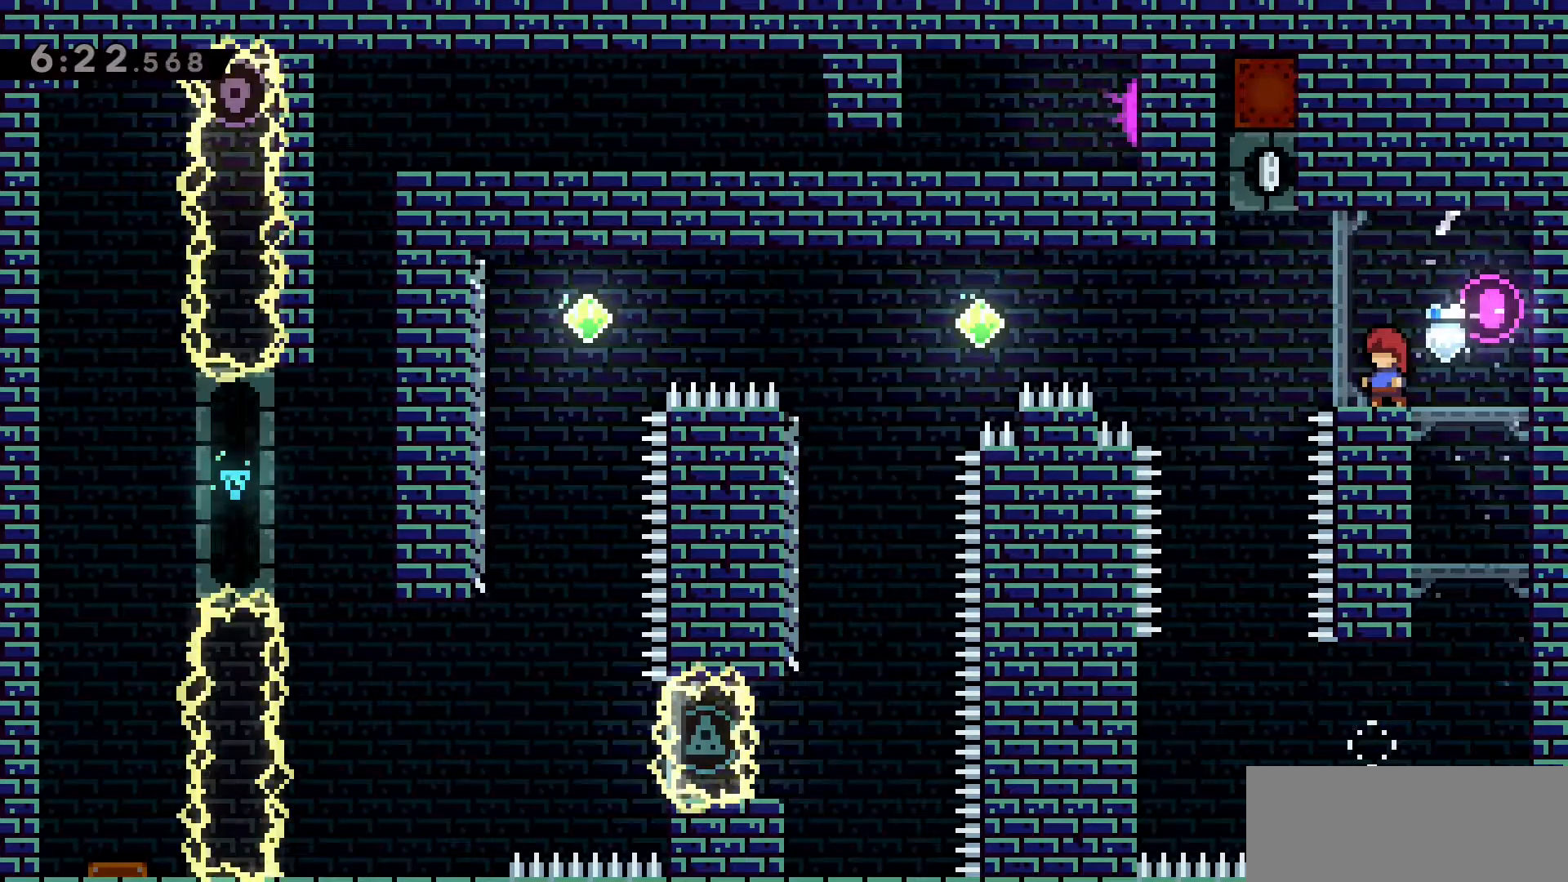
{"keys": [], "events": []}
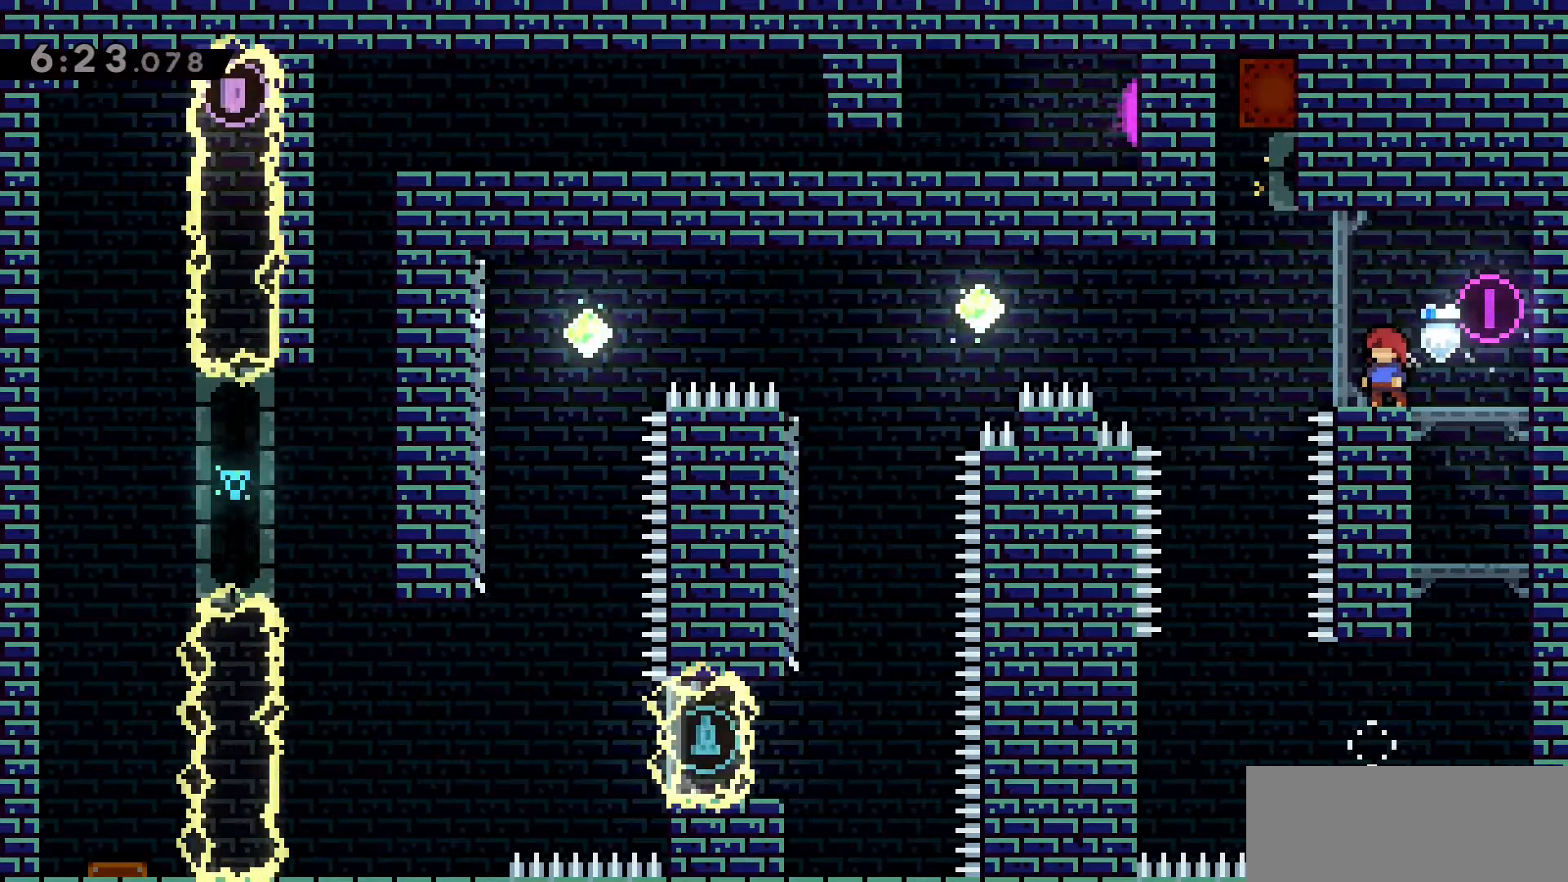
{"keys": ["a", "grab", "jump2"], "events": [[366, "grab", "down"], [416, "a", "down"], [416, "jump2", "down"]]}
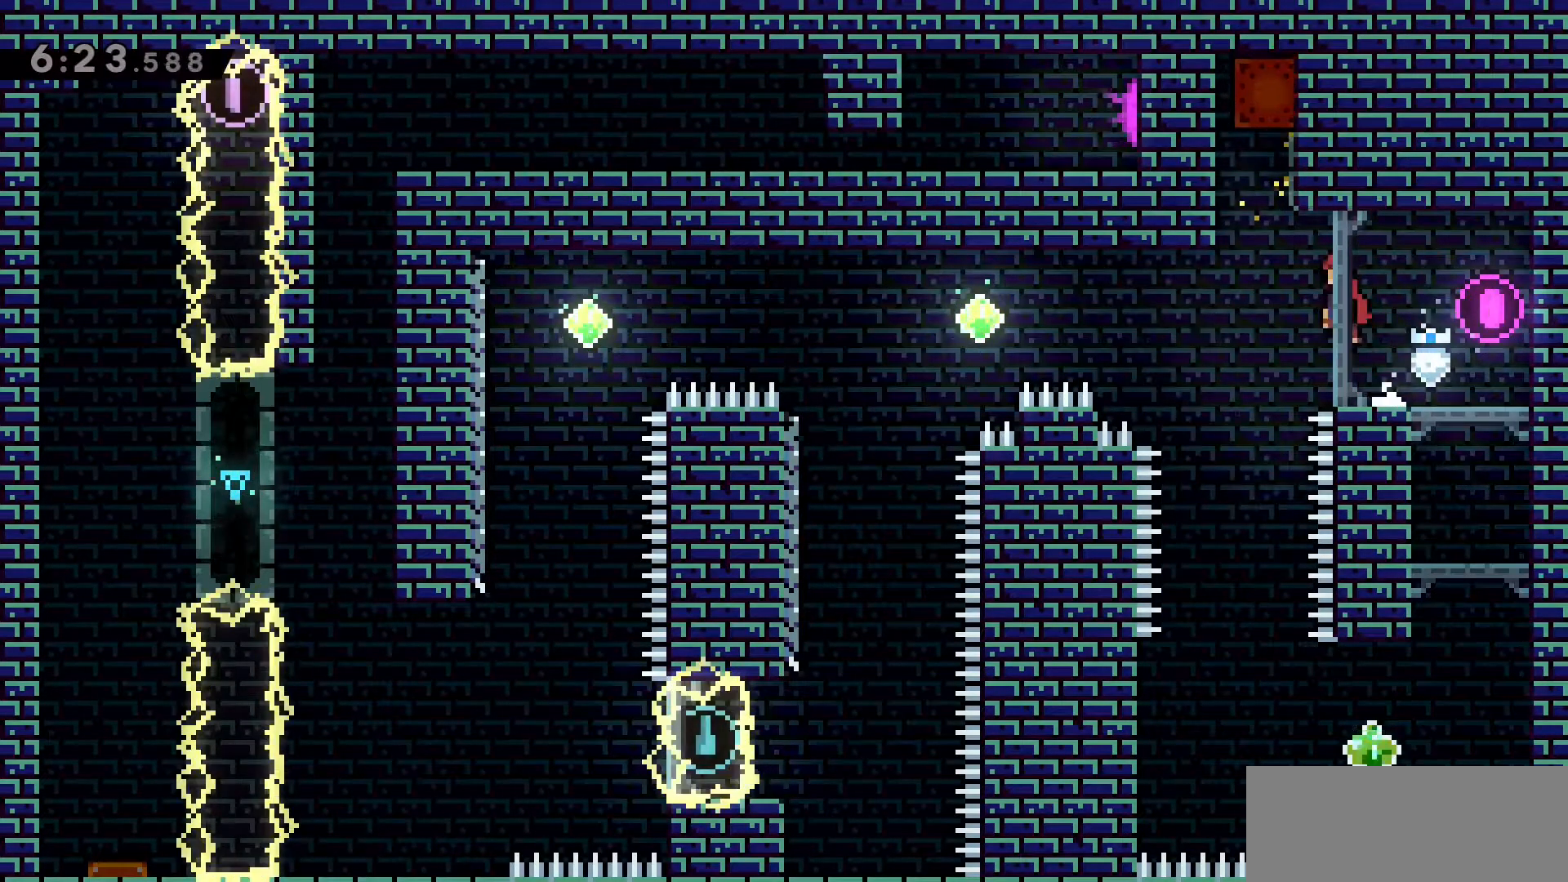
{"keys": ["a", "grab", "w"], "events": [[166, "jump2", "up"], [216, "a", "up"], [350, "a", "down"], [350, "w", "down"]]}
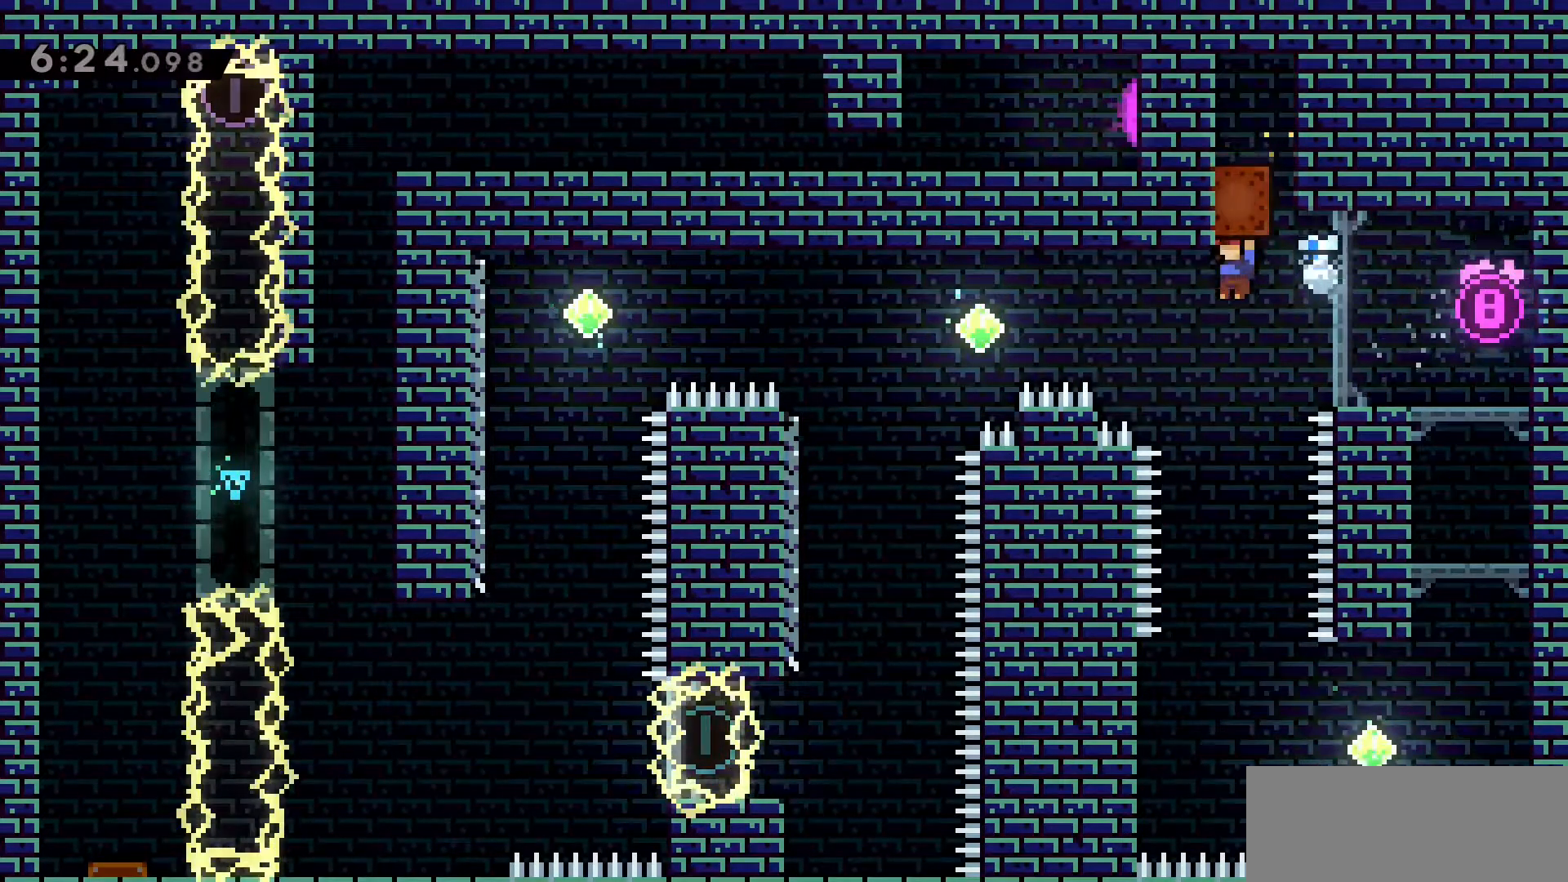
{"keys": ["a", "w"], "events": [[83, "grab", "up"], [166, "dash", "down"], [450, "dash", "up"]]}
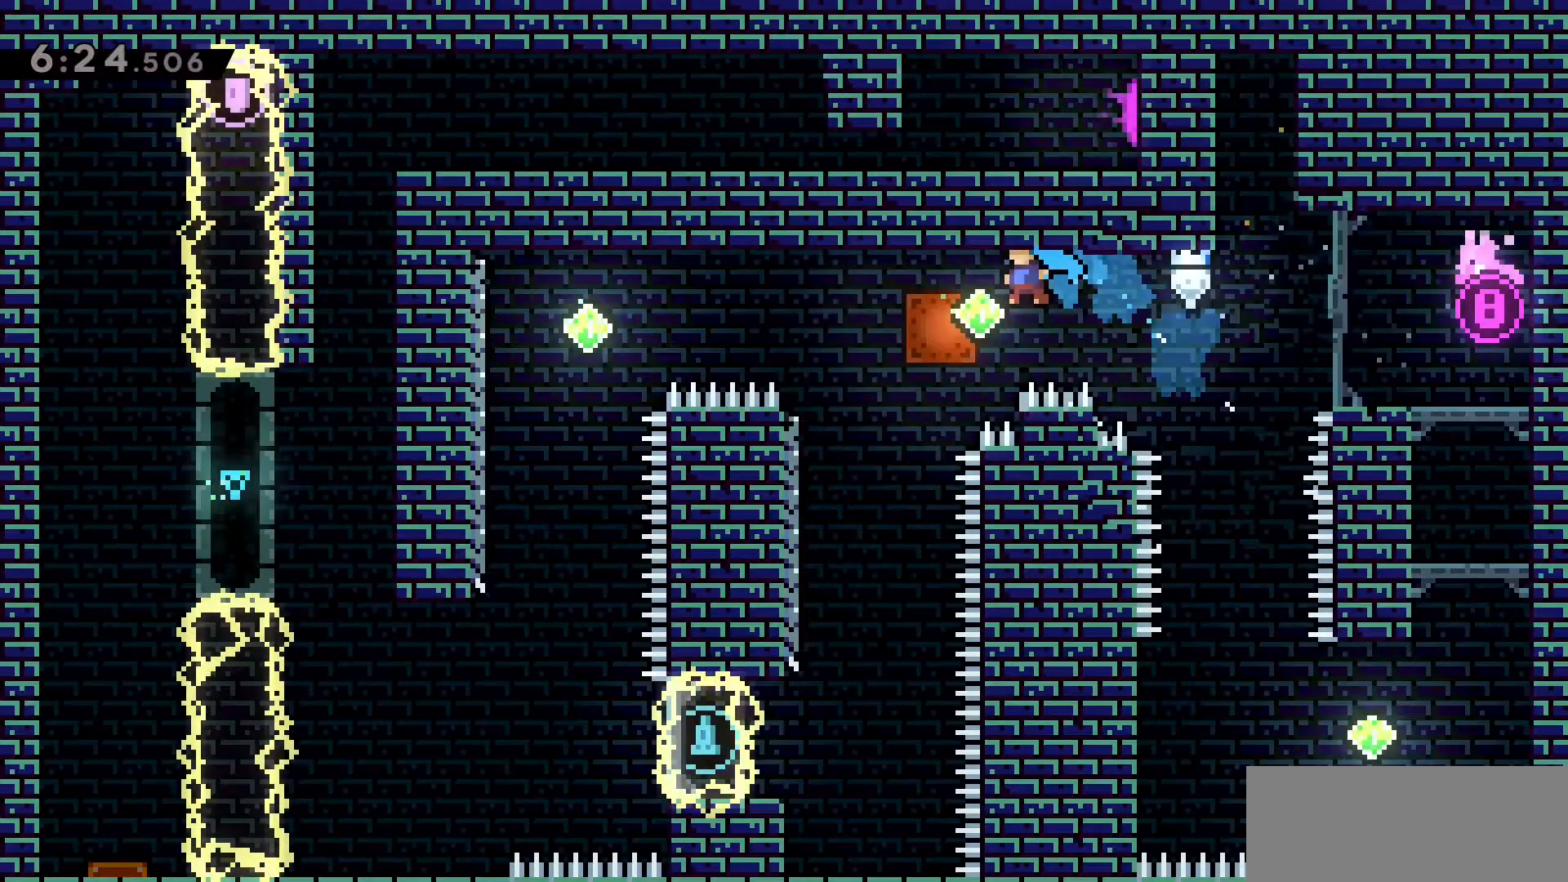
{"keys": [], "events": [[100, "w", "up"], [333, "a", "up"]]}
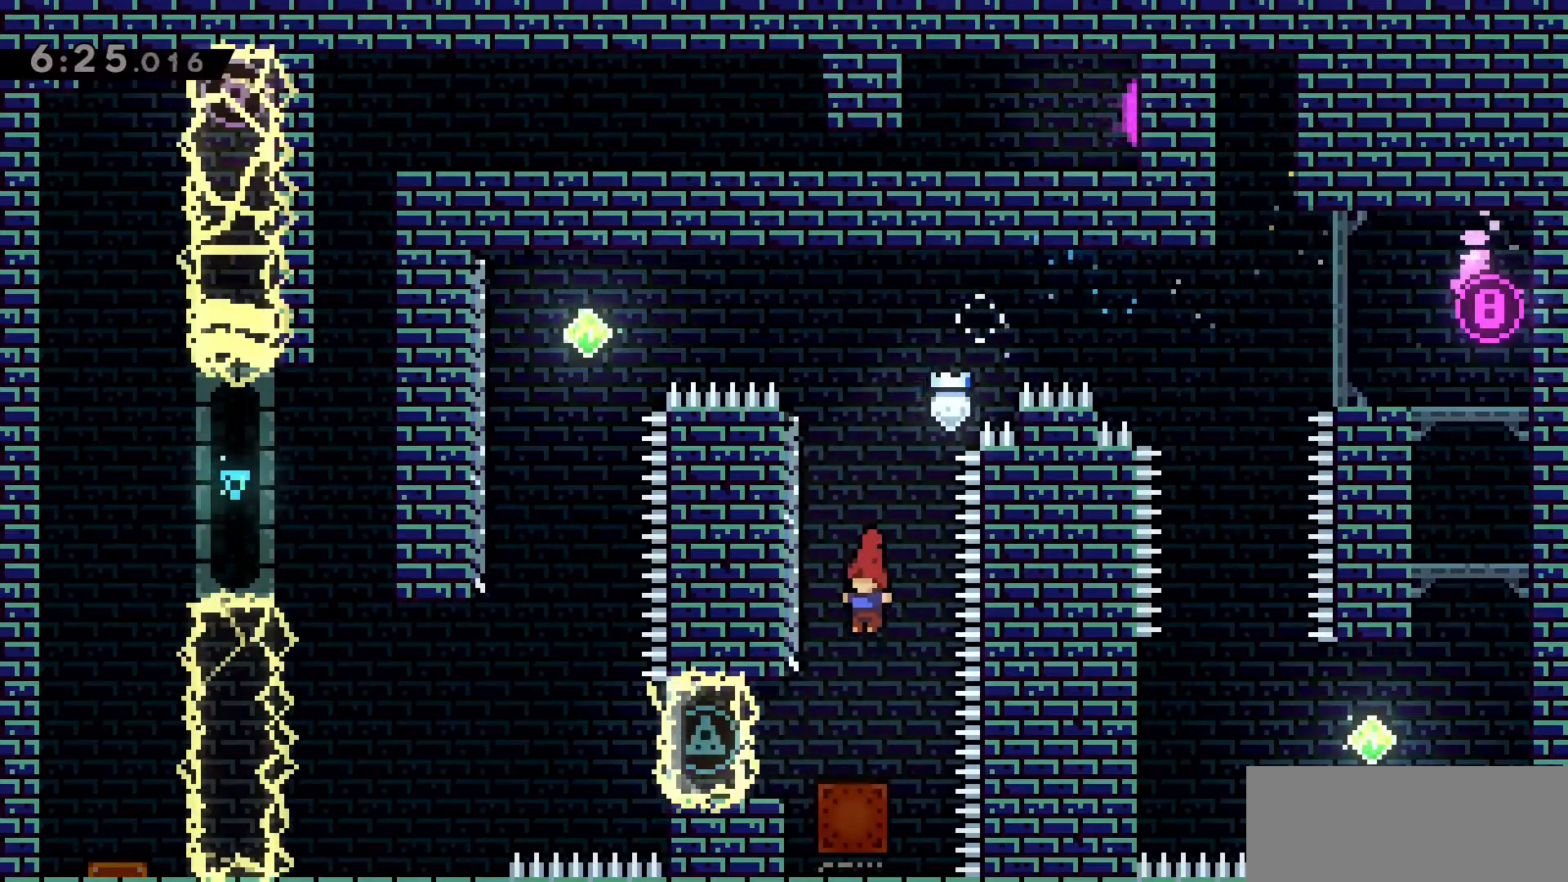
{"keys": ["grab"], "events": [[116, "grab", "down"]]}
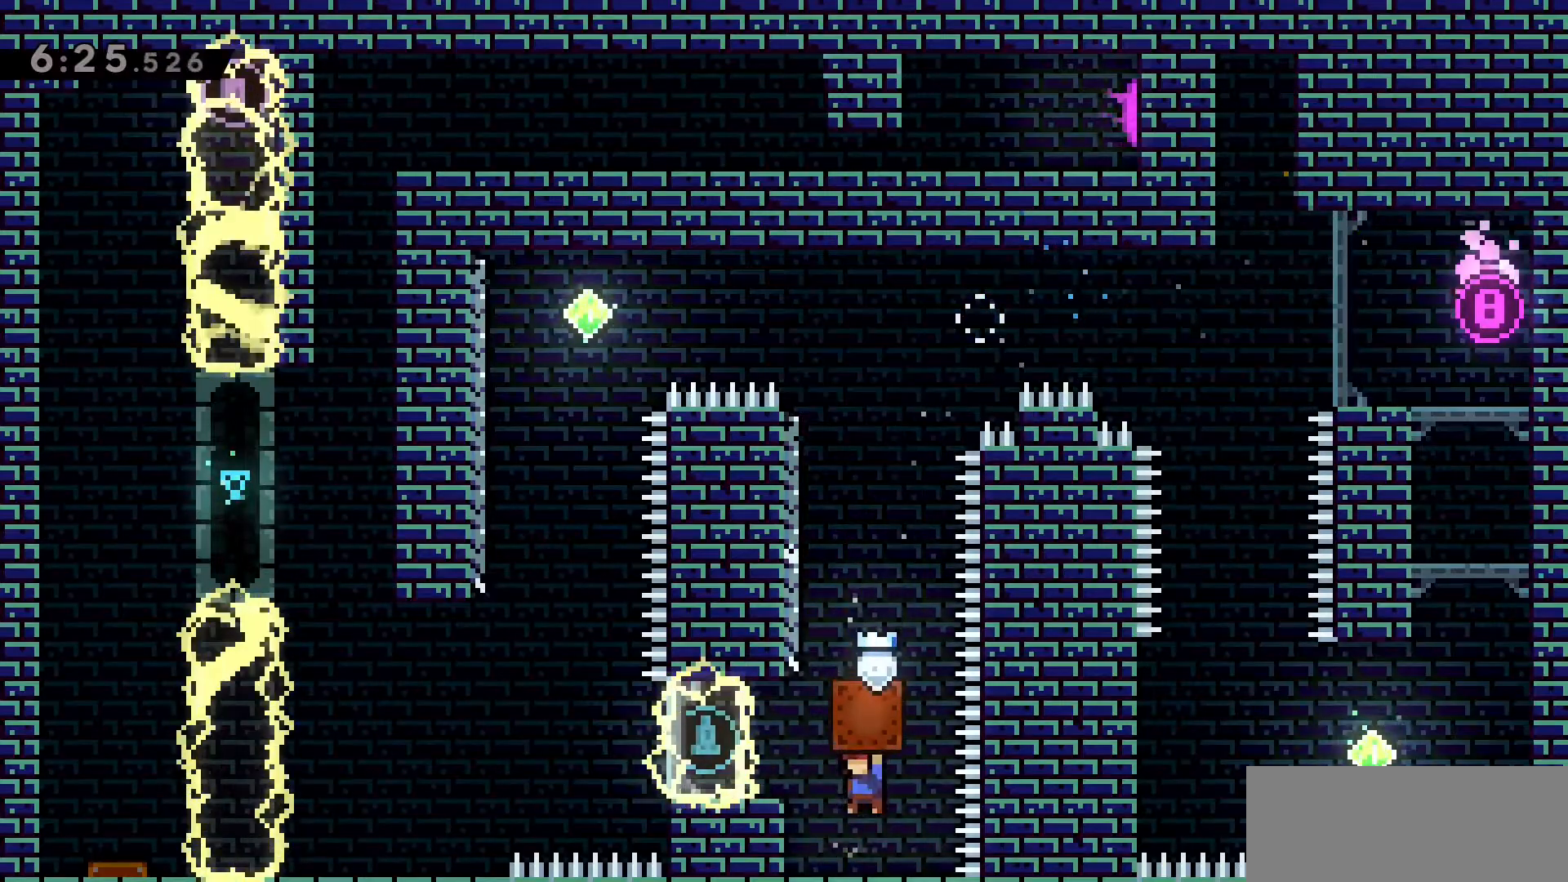
{"keys": ["grab"], "events": [[233, "d", "down"], [316, "d", "up"]]}
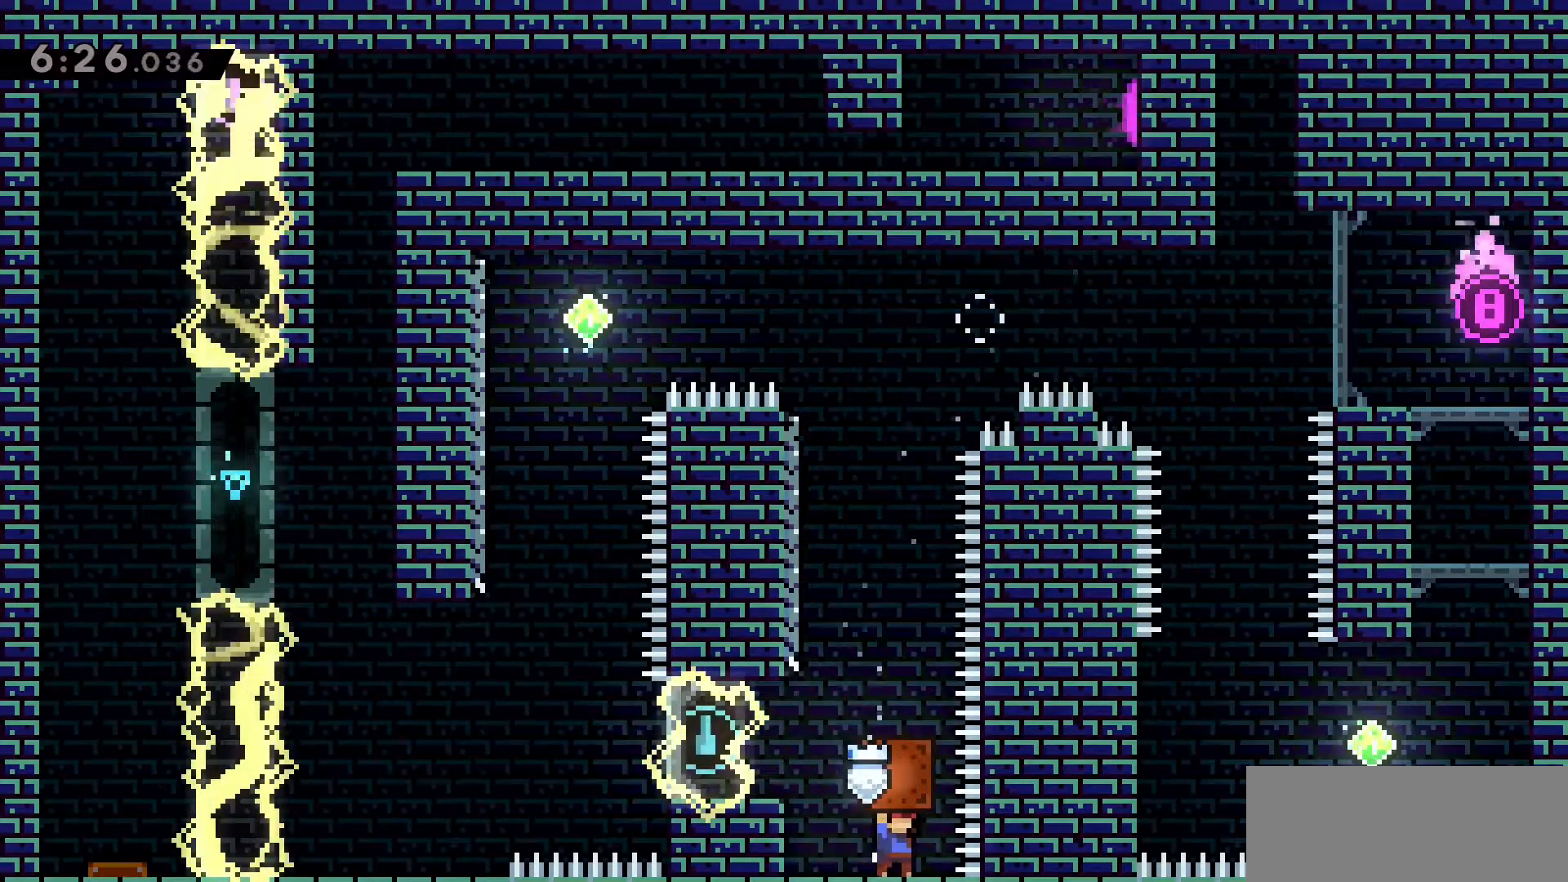
{"keys": [], "events": [[50, "a", "down"], [133, "a", "up"], [133, "grab", "up"]]}
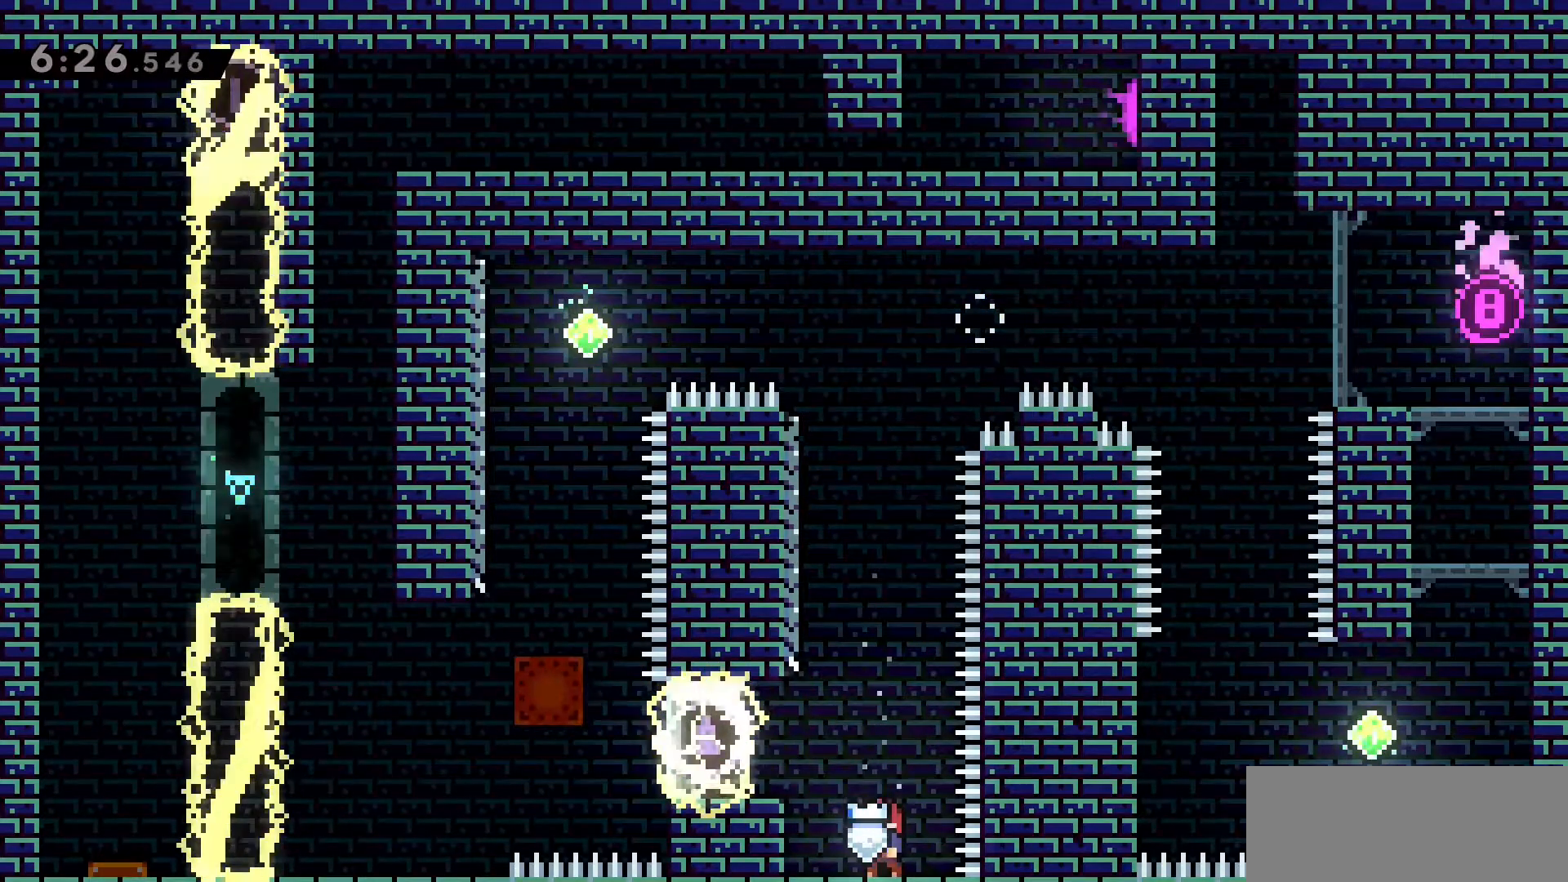
{"keys": ["dash", "w"], "events": [[116, "jump2", "down"], [150, "w", "down"], [300, "jump2", "up"], [483, "dash", "down"]]}
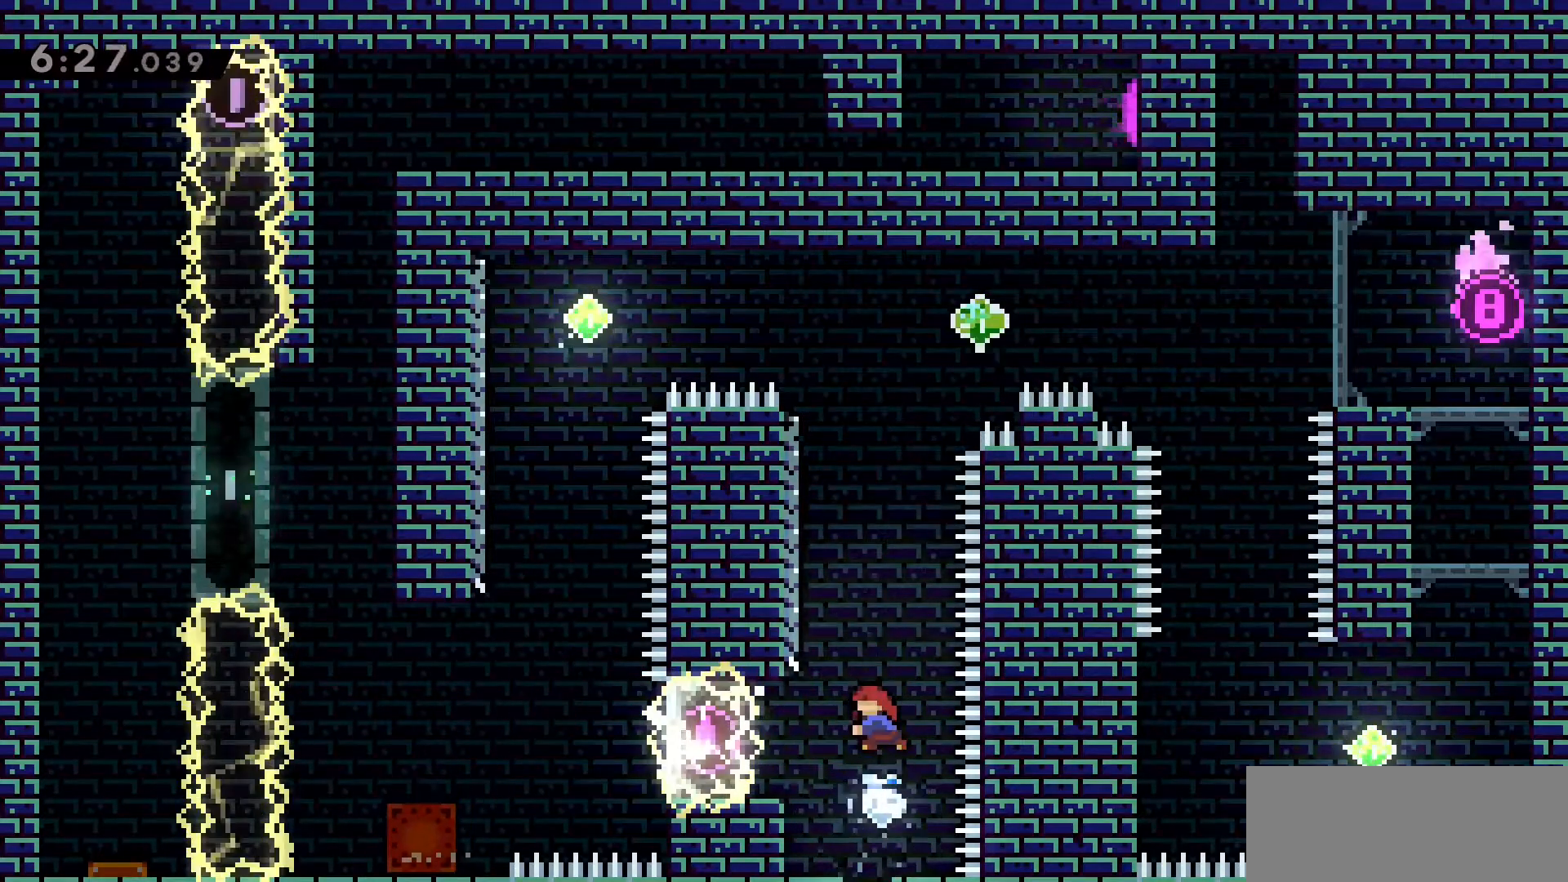
{"keys": [], "events": [[166, "a", "down"], [216, "w", "up"], [266, "dash", "up"], [450, "a", "up"]]}
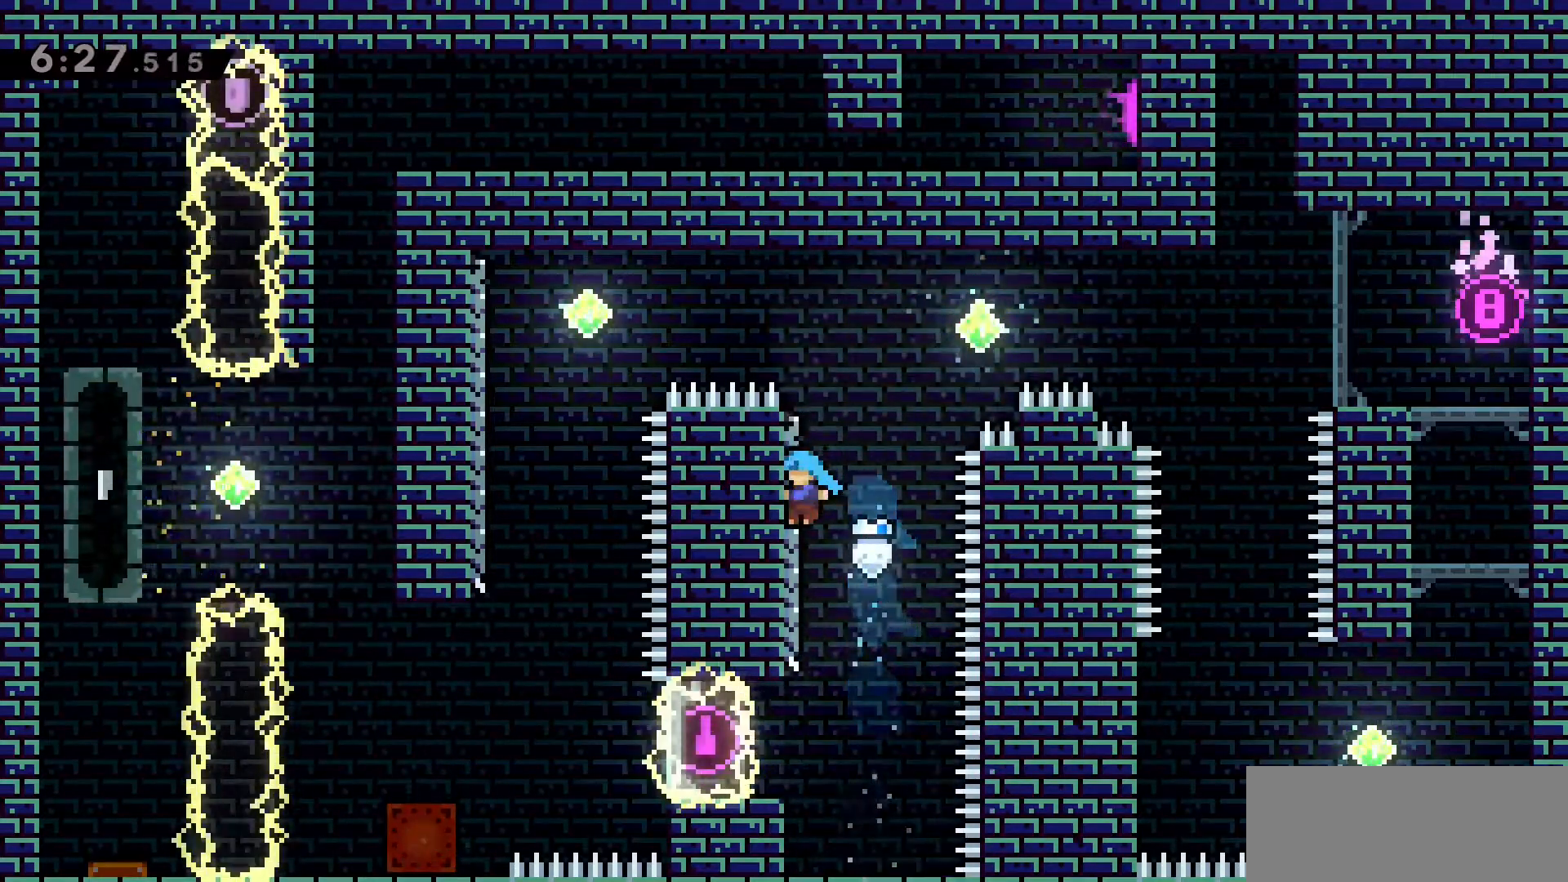
{"keys": ["a"], "events": [[50, "jump2", "down"], [366, "a", "down"], [466, "jump2", "up"]]}
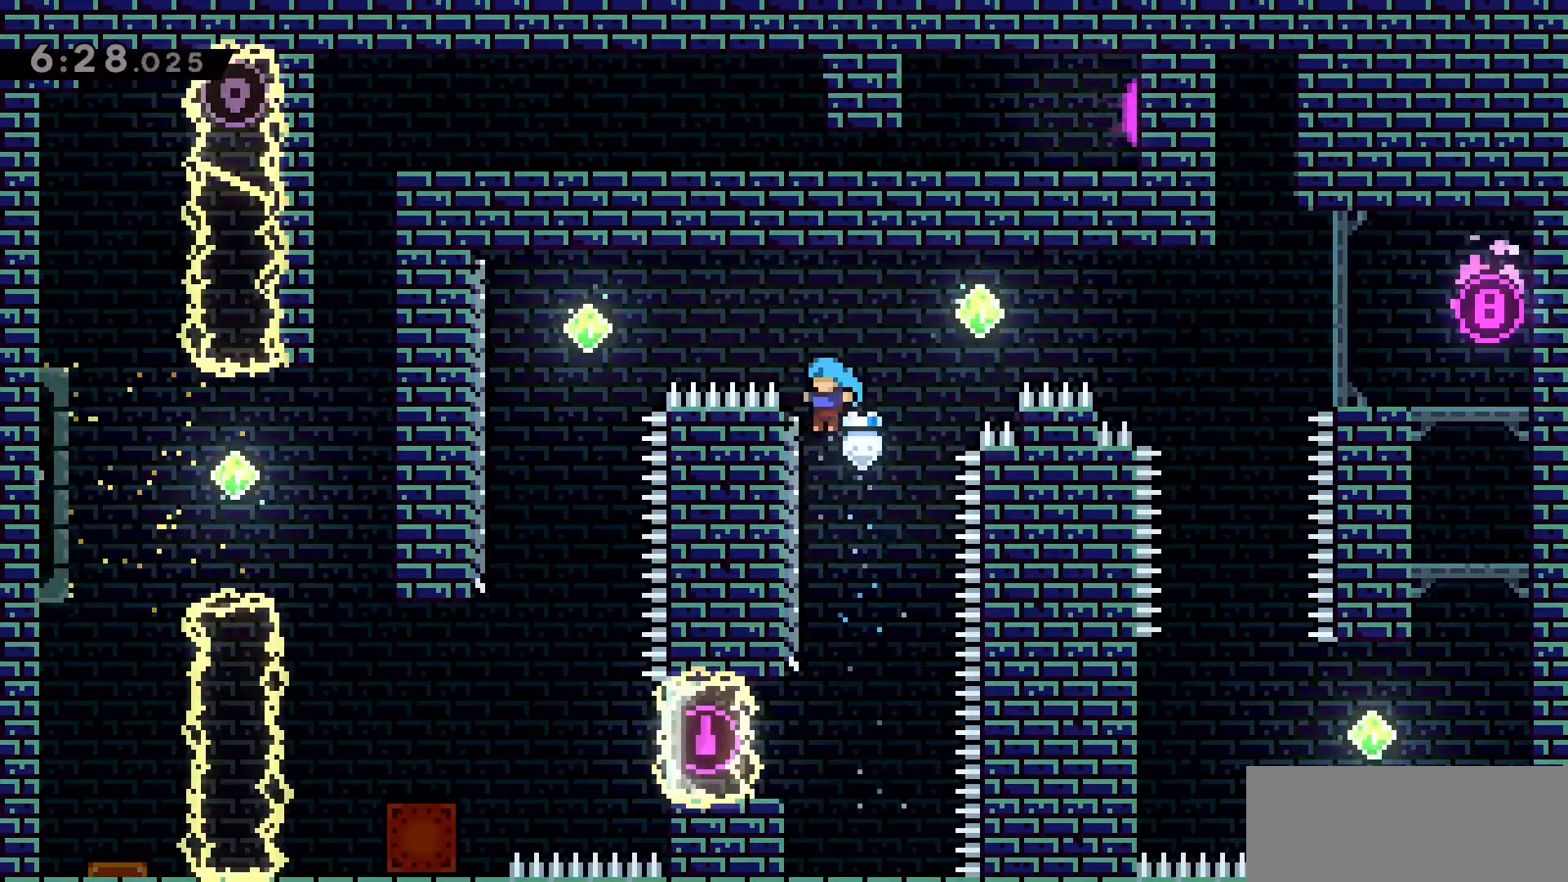
{"keys": ["a", "dash", "jump2"], "events": [[116, "d", "down"], [116, "jump2", "down"], [150, "a", "up"], [350, "d", "up"], [400, "a", "down"], [500, "dash", "down"]]}
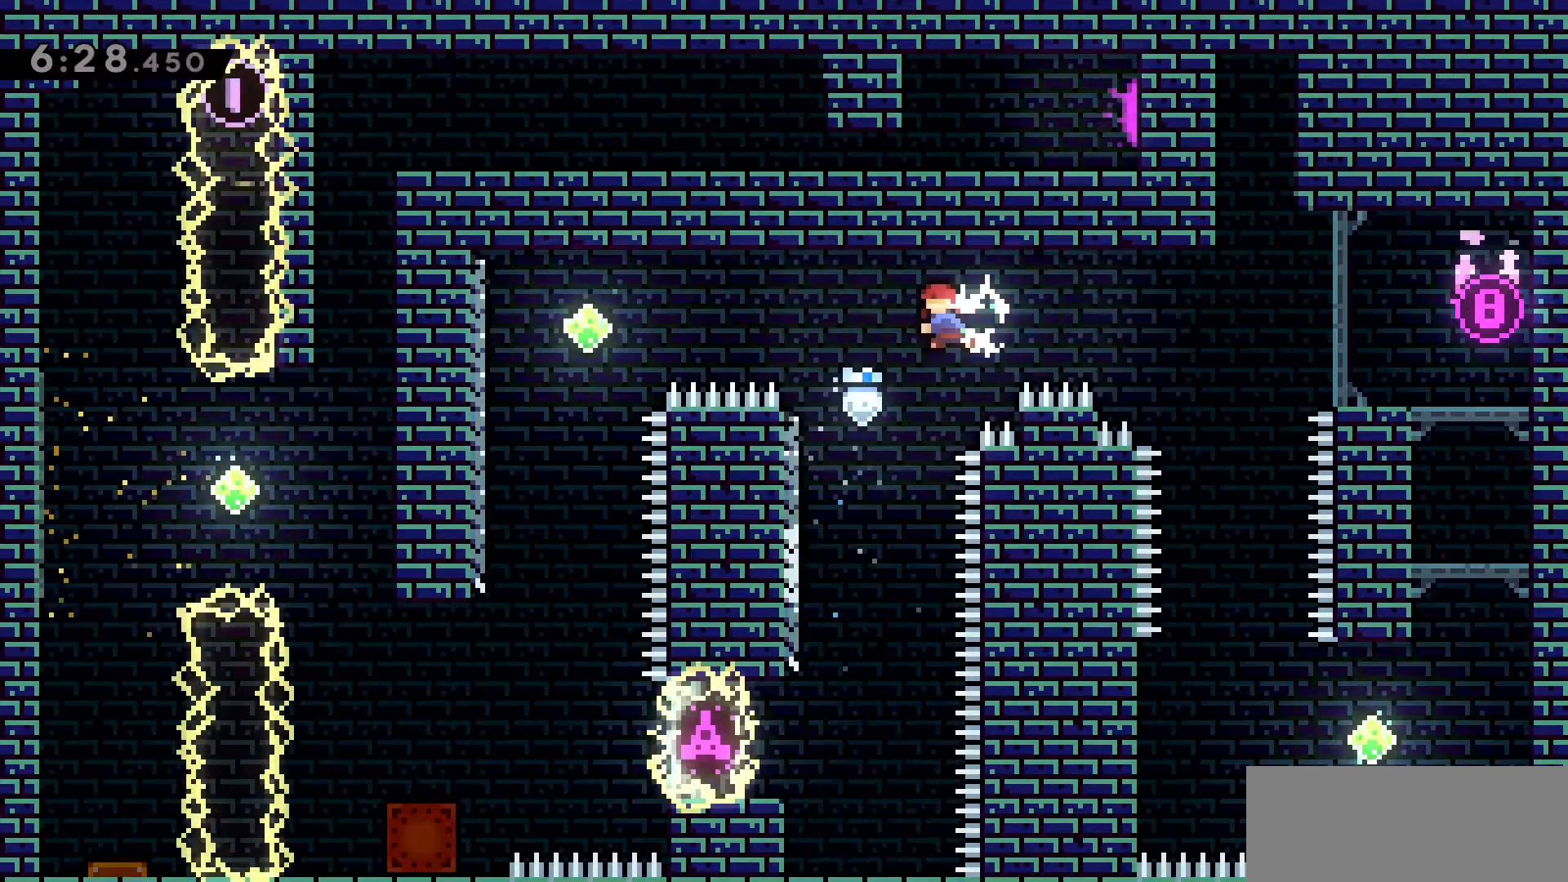
{"keys": ["a", "dash"], "events": [[216, "dash", "up"], [316, "dash", "down"], [450, "jump2", "up"]]}
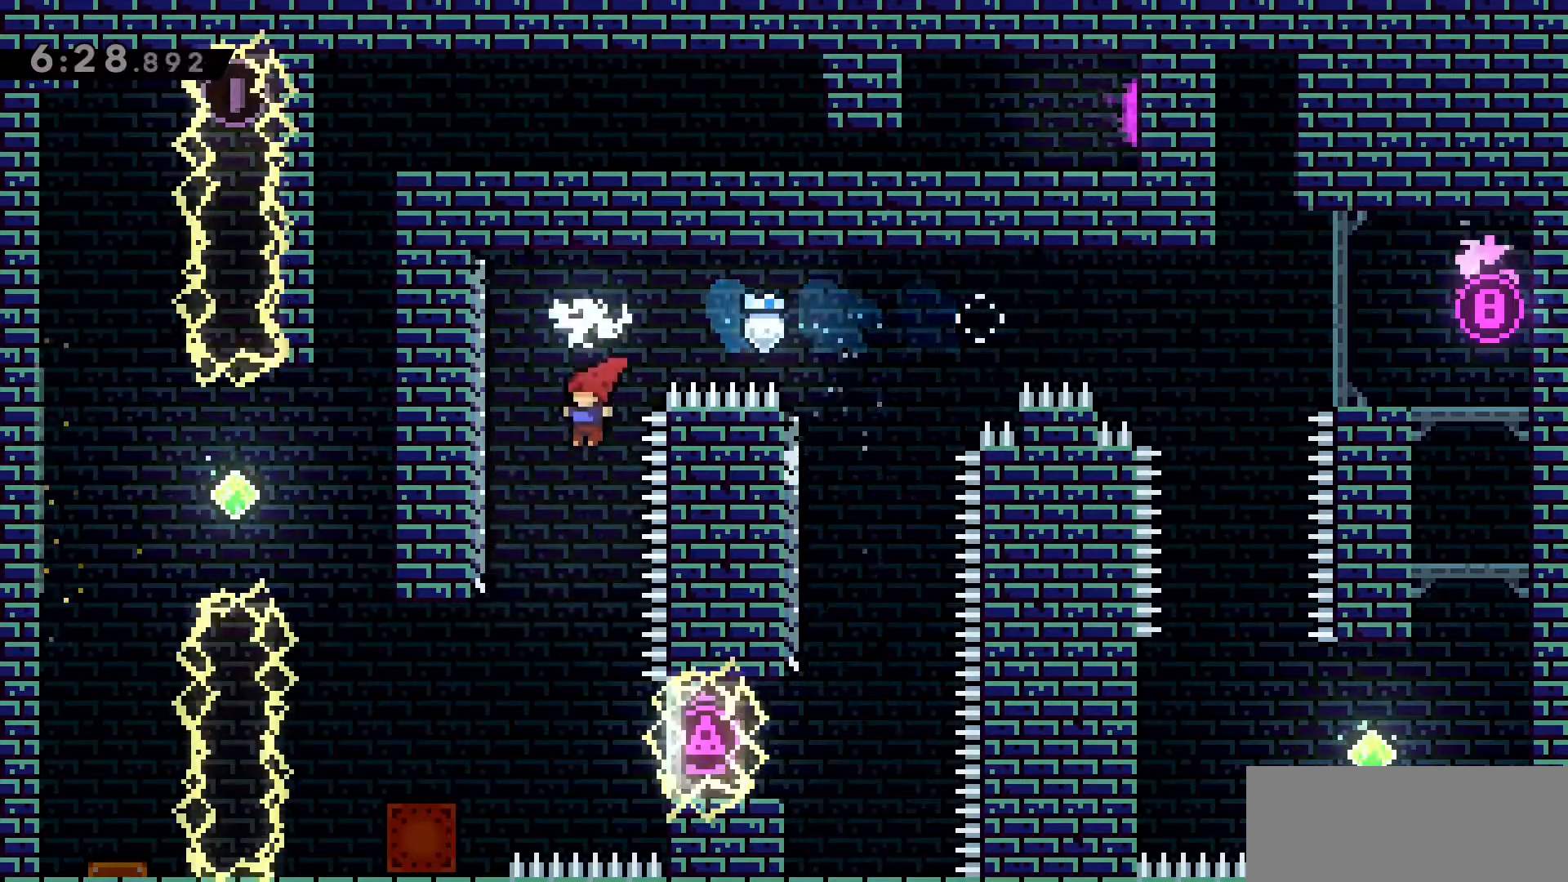
{"keys": ["a"], "events": [[150, "dash", "up"], [233, "a", "up"], [416, "a", "down"]]}
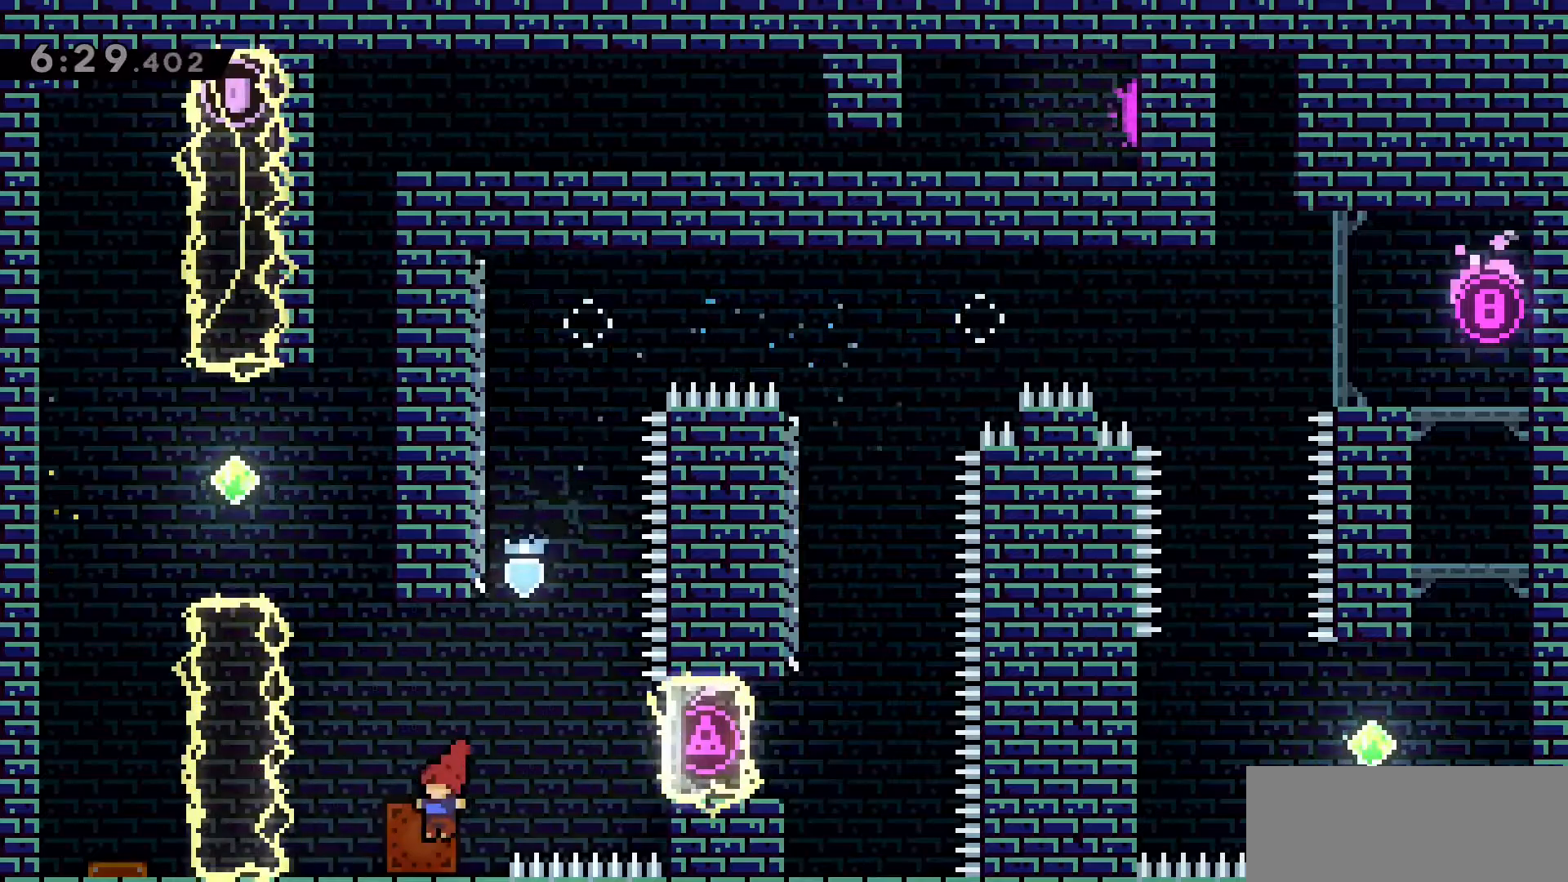
{"keys": ["grab"], "events": [[66, "grab", "down"], [400, "a", "up"]]}
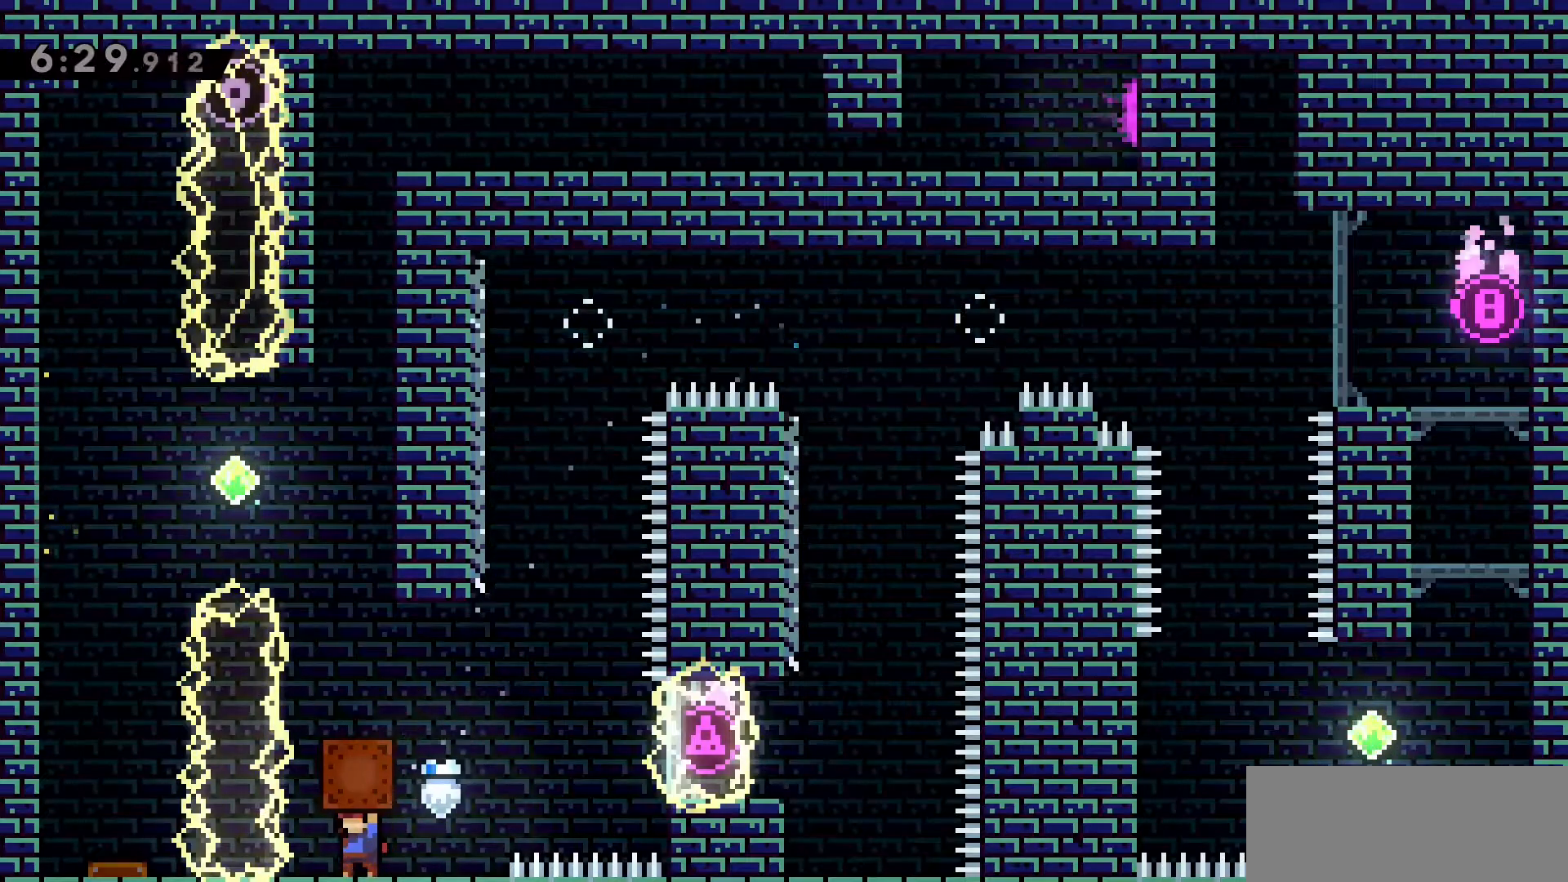
{"keys": ["dash", "w"], "events": [[33, "grab", "up"], [316, "jump2", "down"], [316, "w", "down"], [450, "dash", "down"], [500, "jump2", "up"]]}
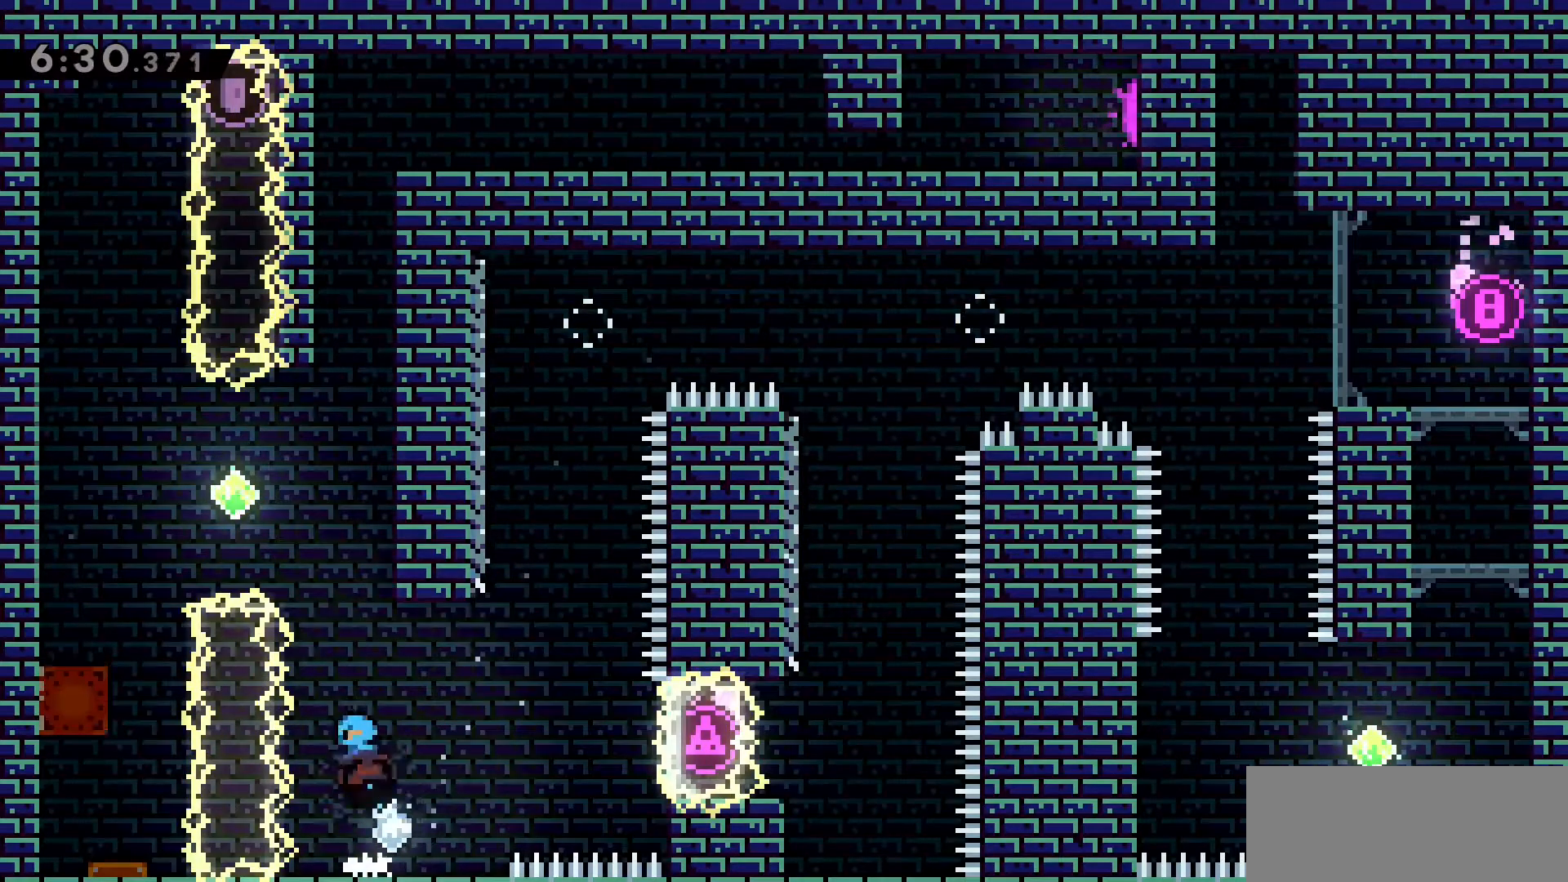
{"keys": ["d", "grab"], "events": [[233, "dash", "up"], [233, "grab", "down"], [283, "d", "down"], [333, "w", "up"]]}
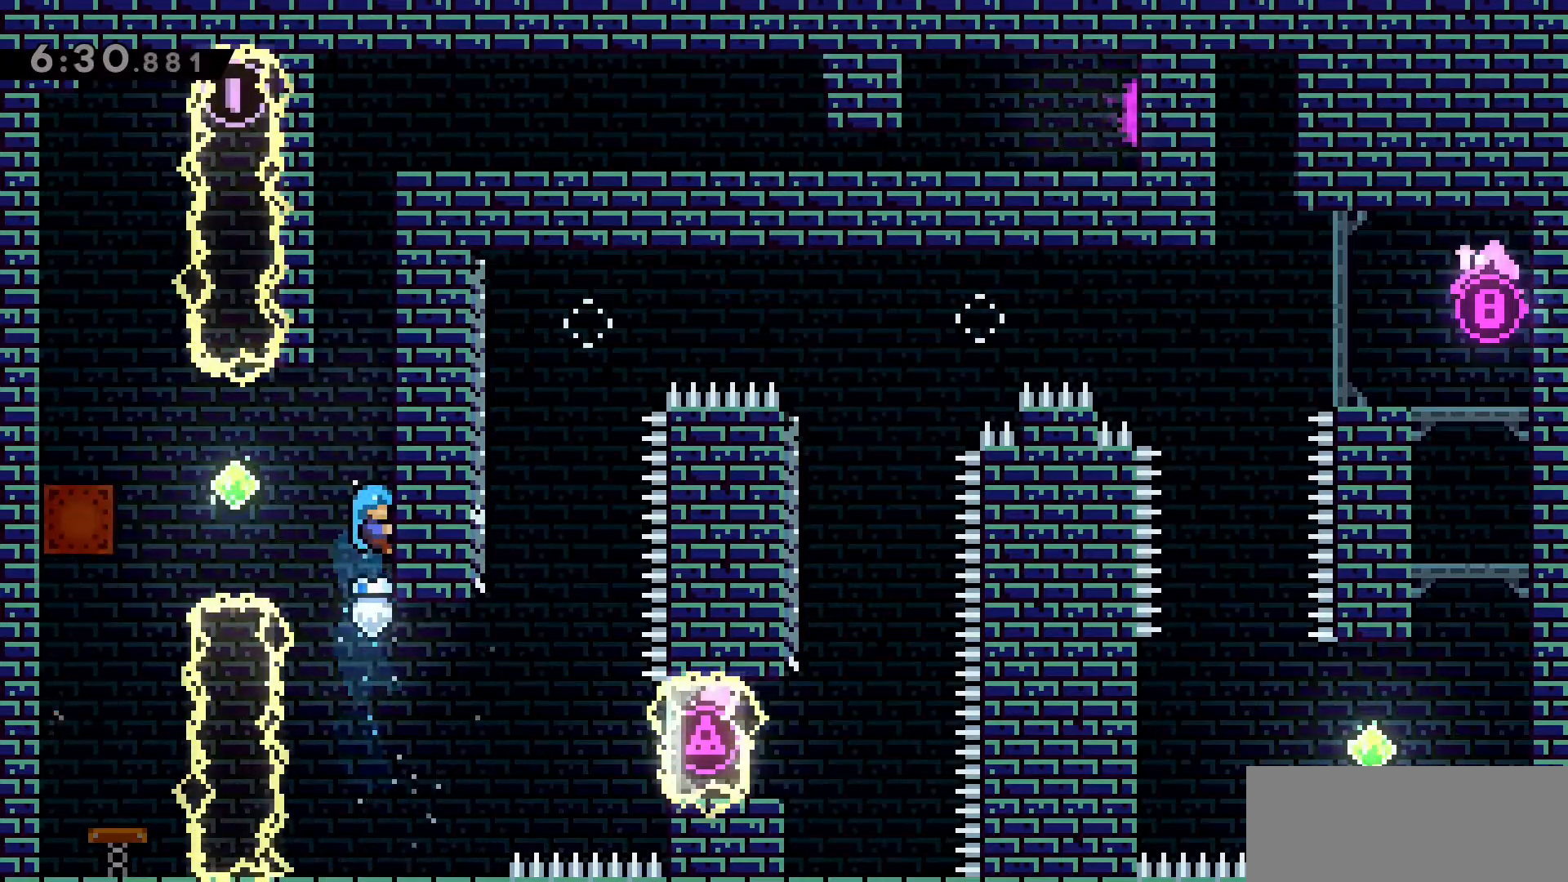
{"keys": ["a", "grab"], "events": [[16, "s", "down"], [66, "d", "up"], [100, "s", "up"], [200, "a", "down"], [200, "jump2", "down"], [433, "jump2", "up"]]}
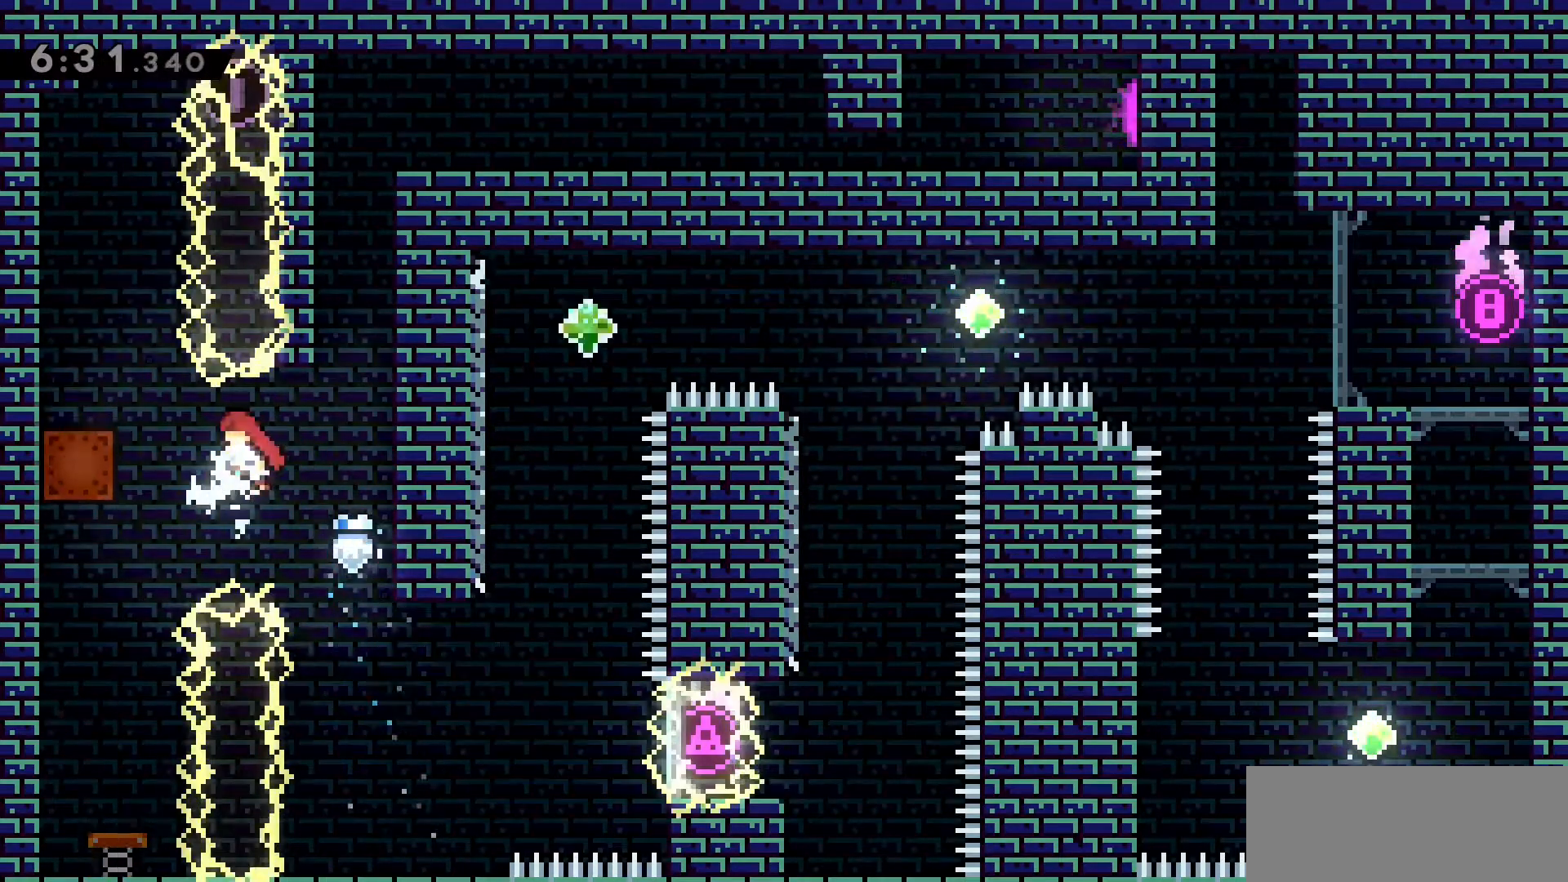
{"keys": ["grab"], "events": [[316, "a", "up"]]}